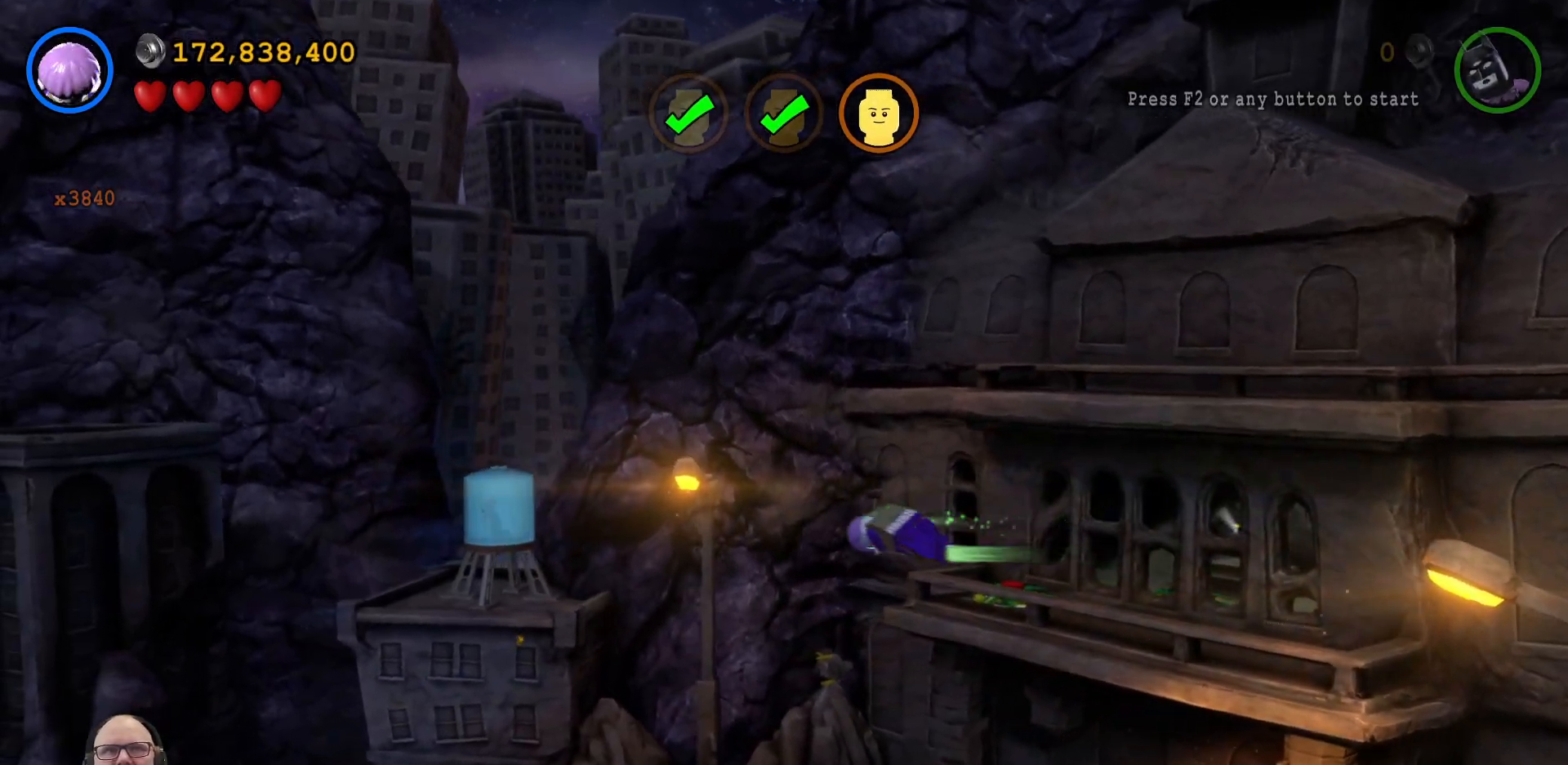
Gameplay with a controller (Xbox layout); each line is a JSON object with the inputs held at the frame after it. "events" lists button and stick changes between this image and that frame as [ms after this image, input, new state], when the widget could be followed in between. Not read: L2 L3 R2 R3 right_stick.
{"buttons": [], "left_stick": "up-left", "events": [[33, "left_stick", "left"], [167, "left_stick", "up-left"]]}
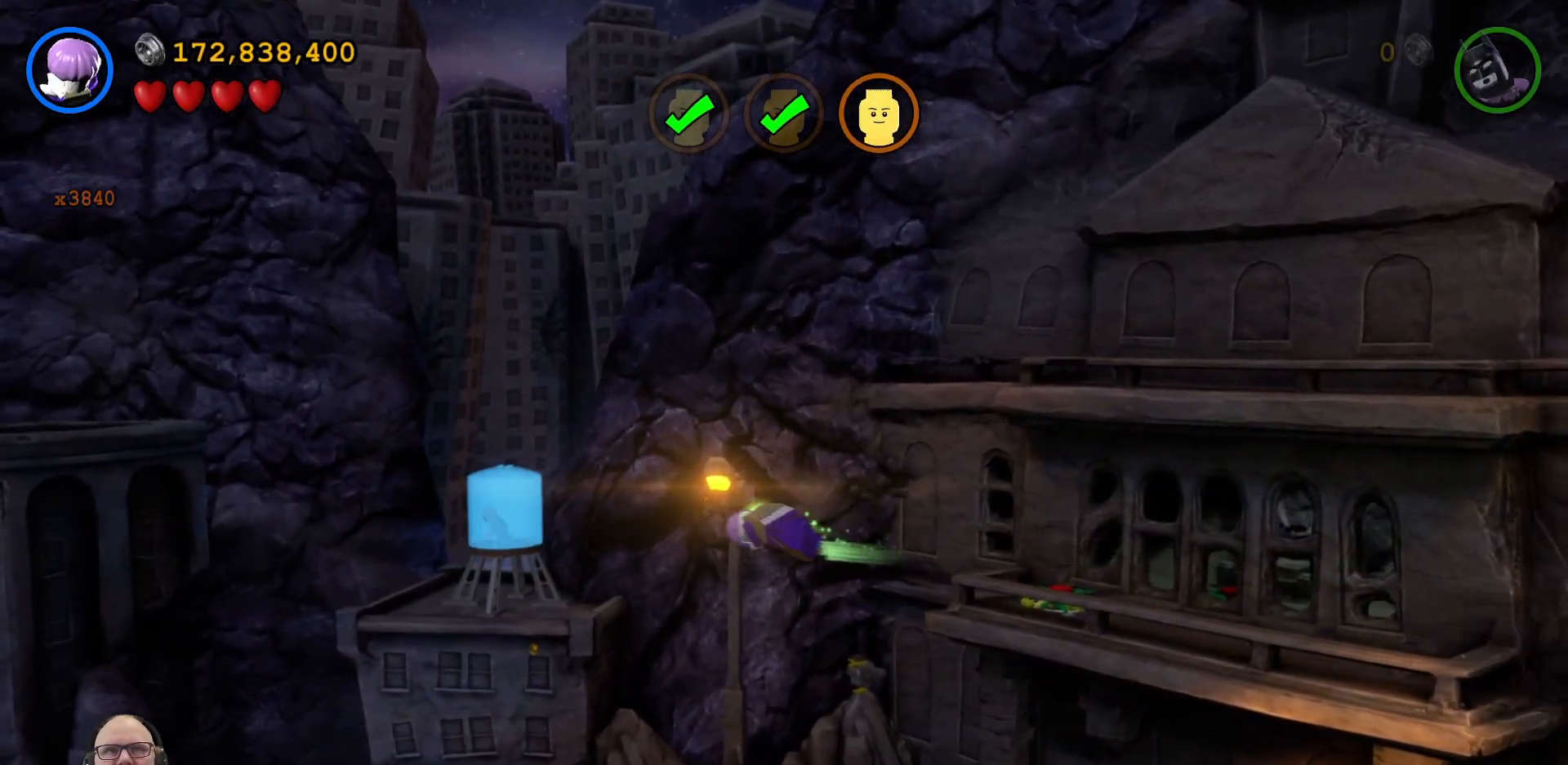
{"buttons": [], "left_stick": "up-left", "events": []}
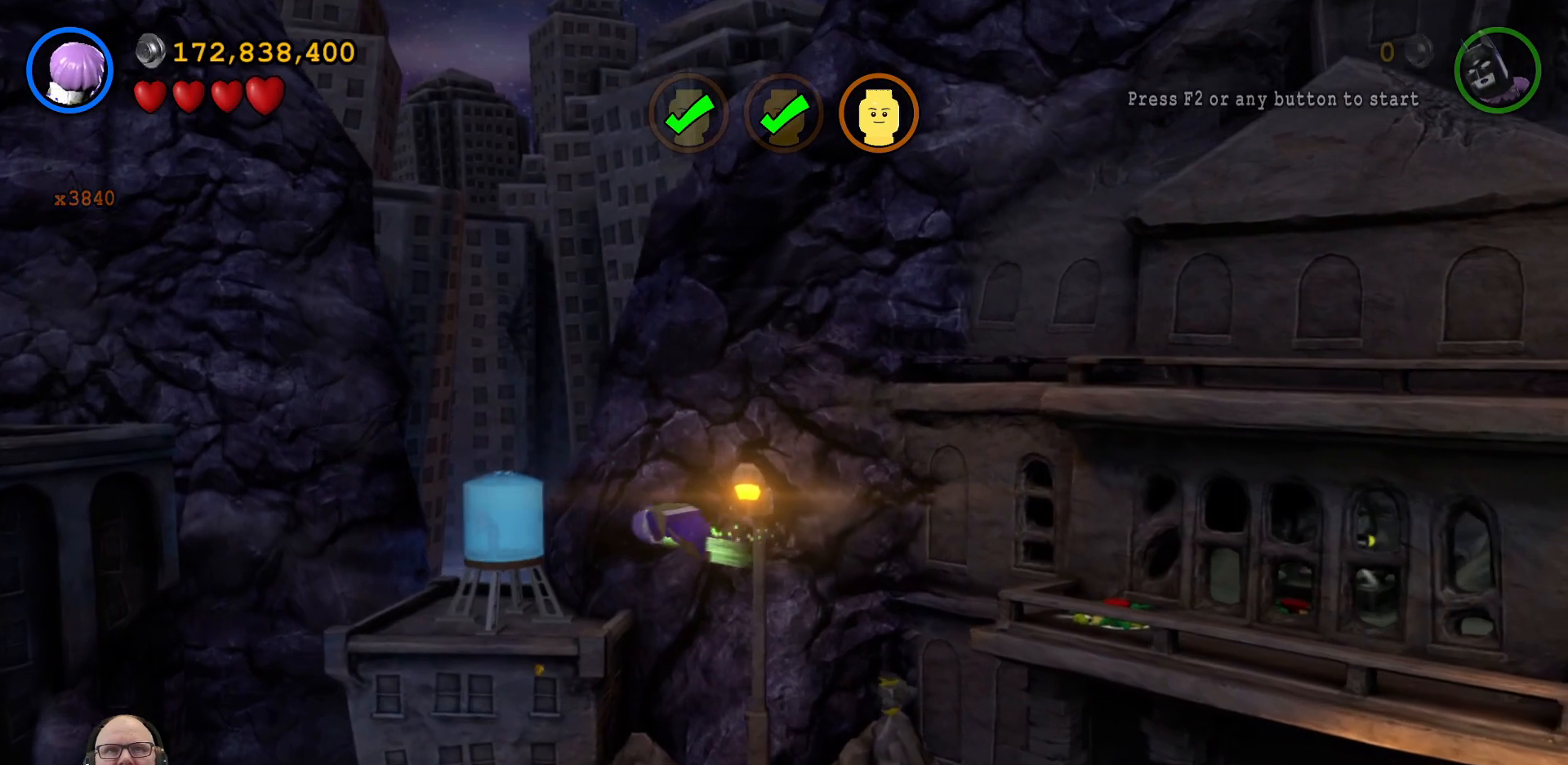
{"buttons": [], "left_stick": "up-left", "events": []}
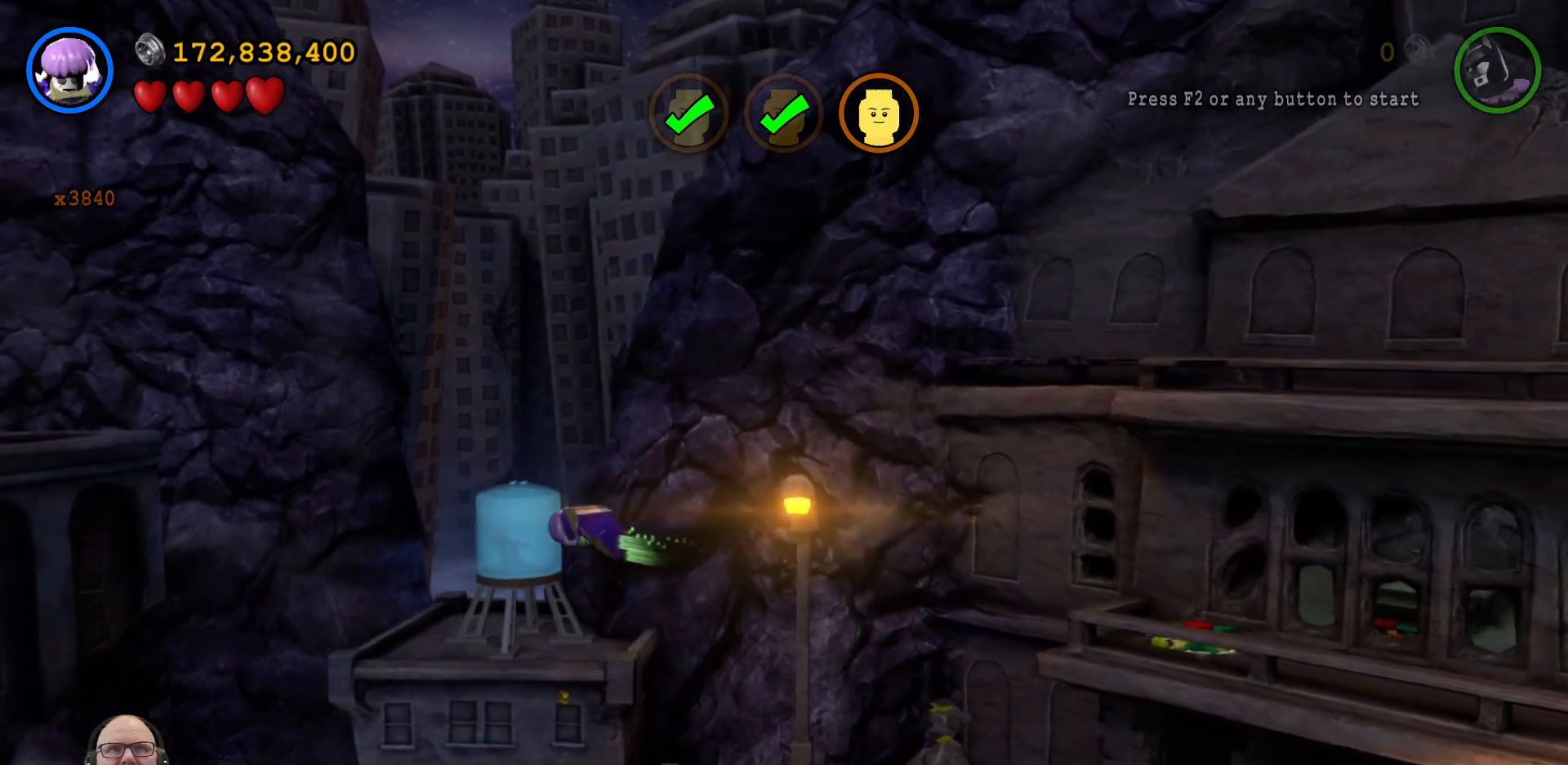
{"buttons": [], "left_stick": "center", "events": [[67, "left_stick", "up"], [500, "left_stick", "center"]]}
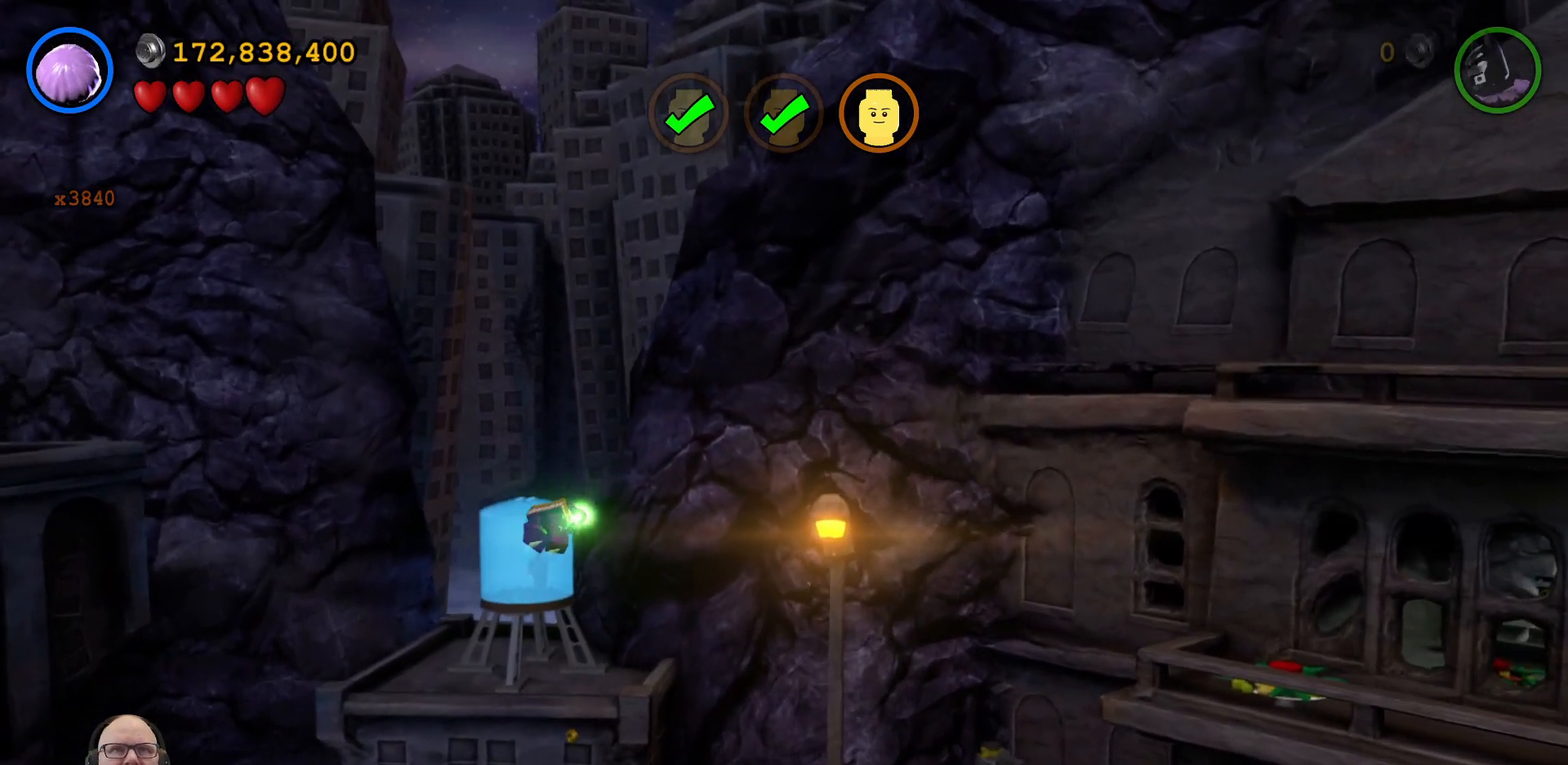
{"buttons": [], "left_stick": "center", "events": []}
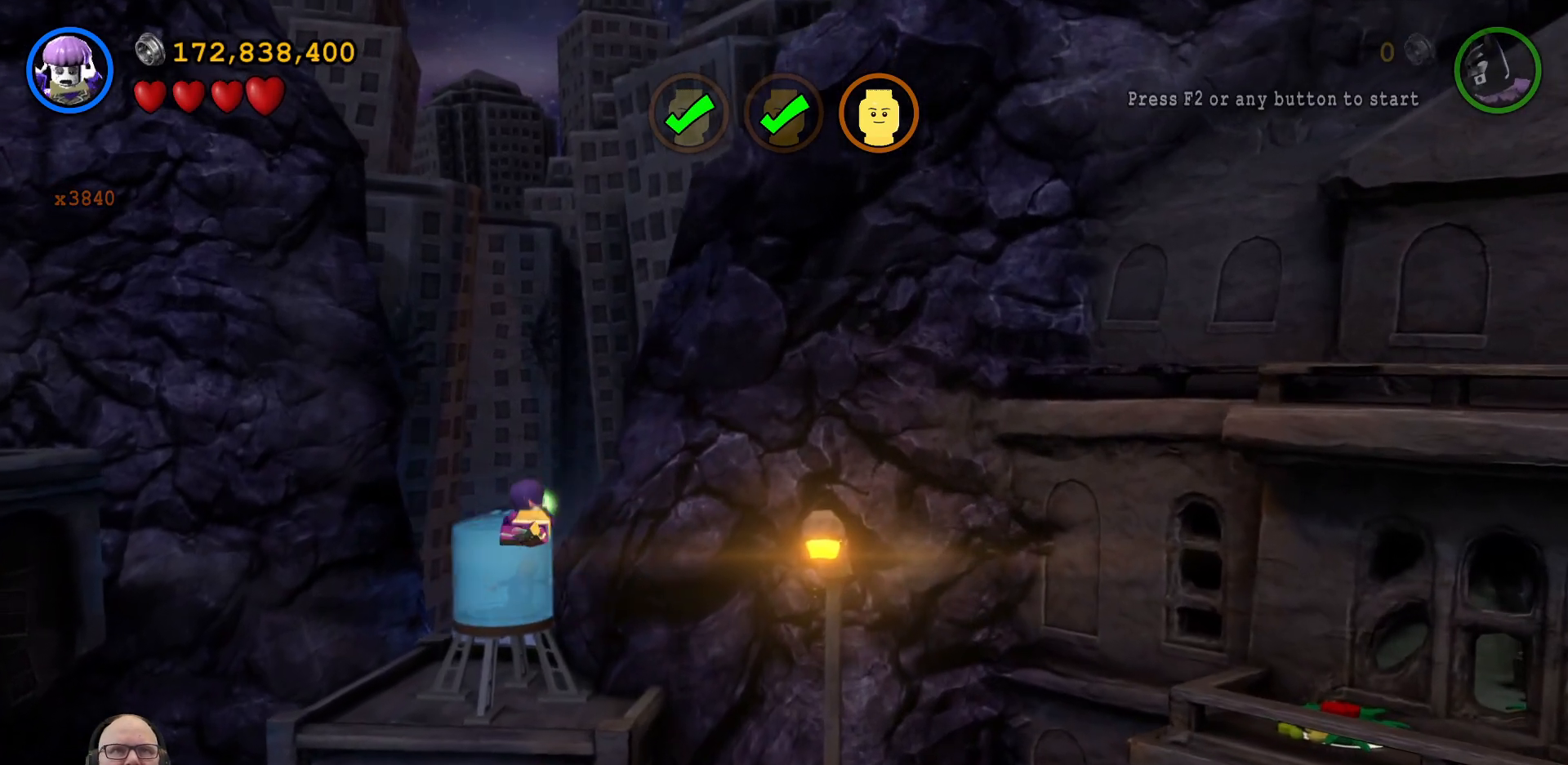
{"buttons": [], "left_stick": "center", "events": []}
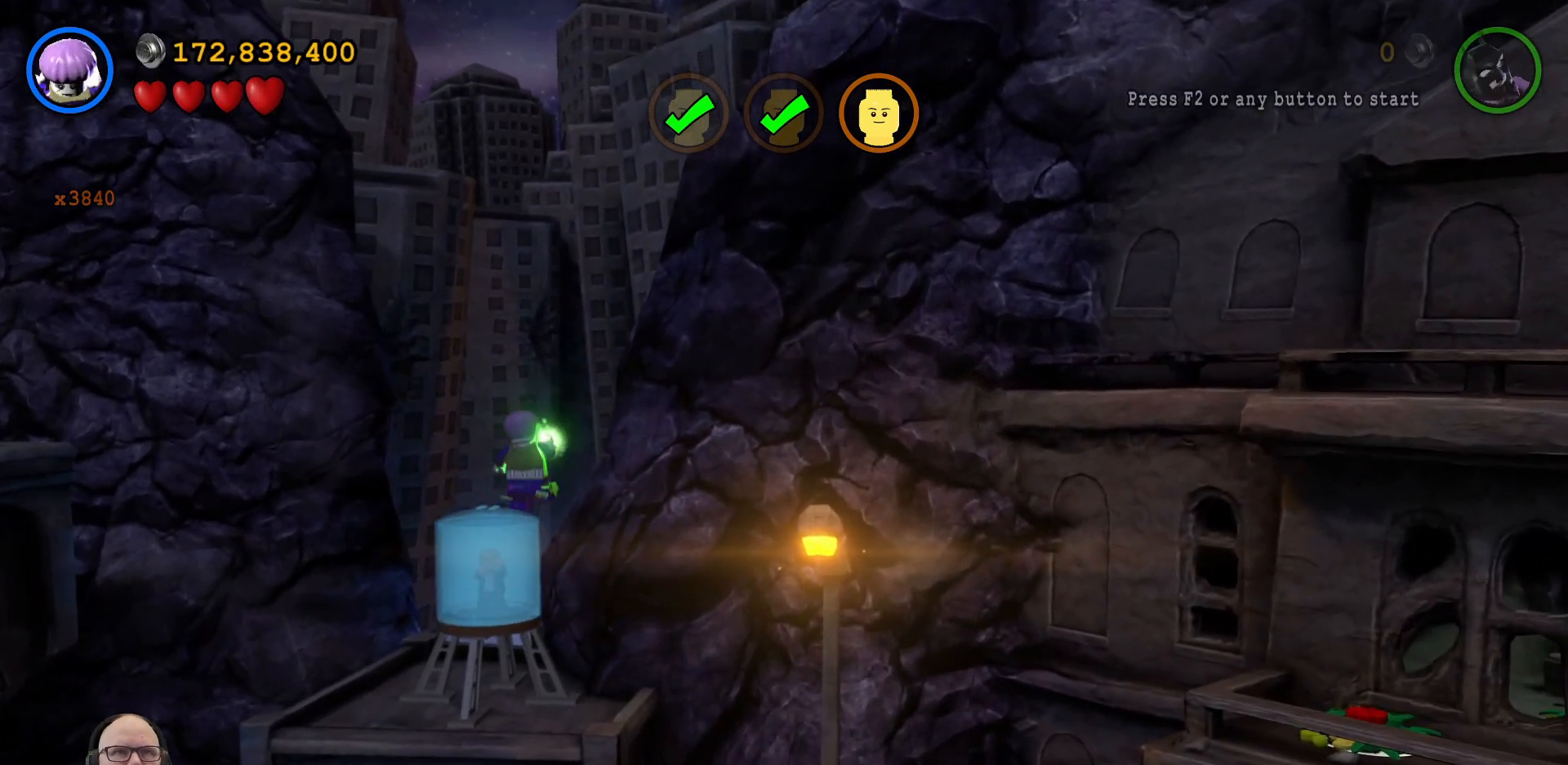
{"buttons": [], "left_stick": "down", "events": [[100, "left_stick", "down"]]}
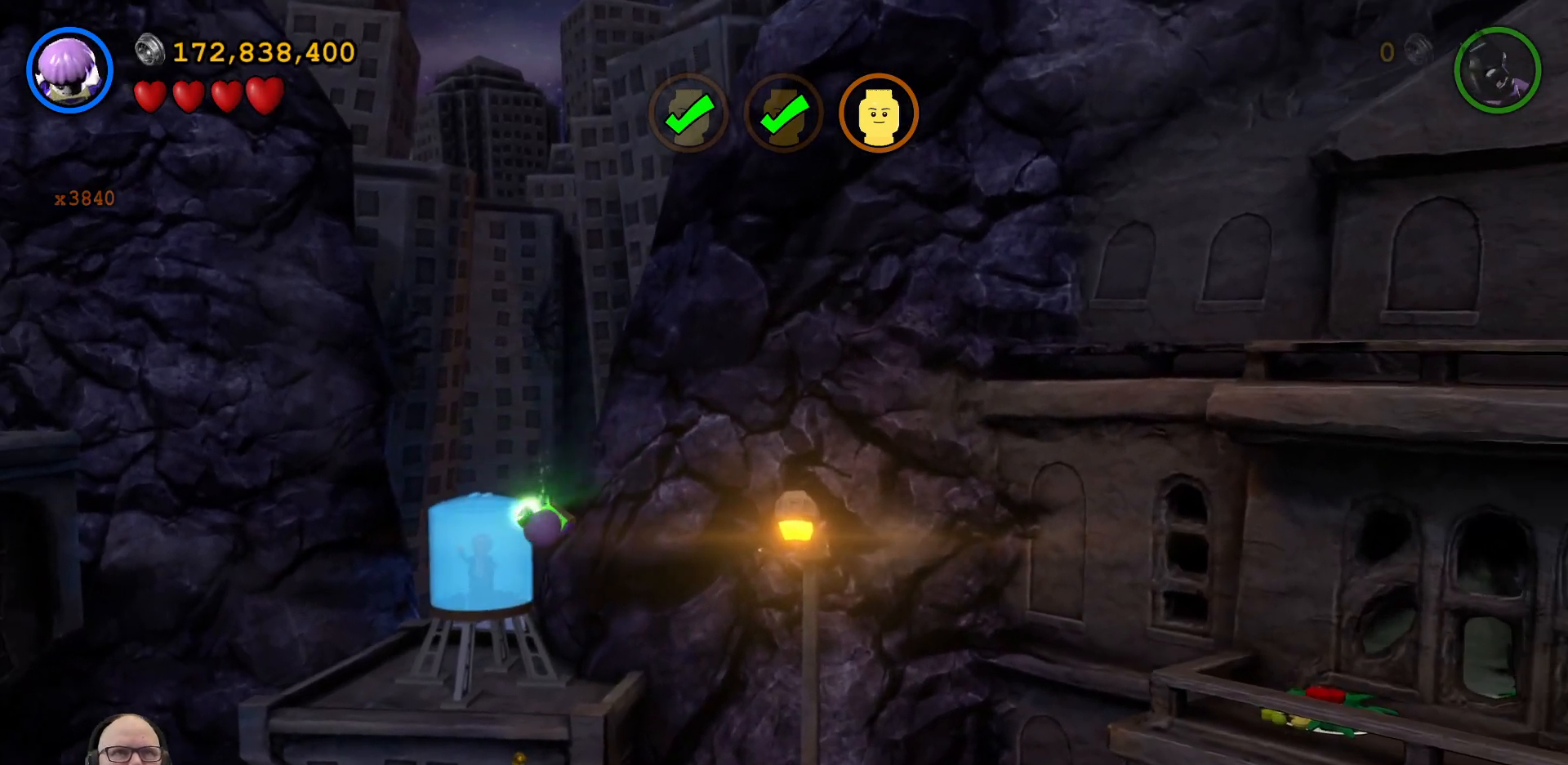
{"buttons": [], "left_stick": "down-right", "events": [[233, "left_stick", "down-right"]]}
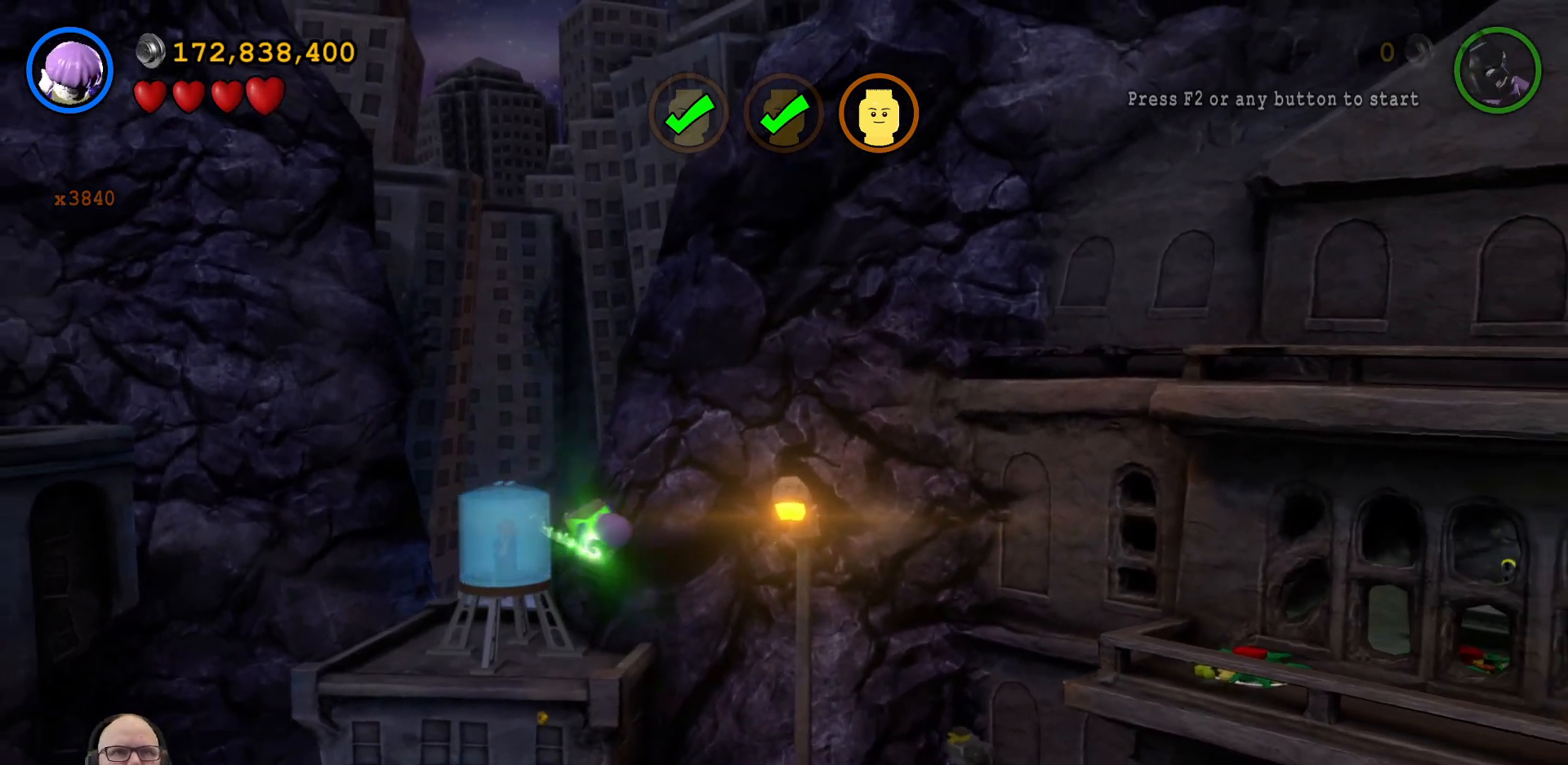
{"buttons": [], "left_stick": "center", "events": [[333, "B", "down"], [333, "left_stick", "center"], [500, "B", "up"]]}
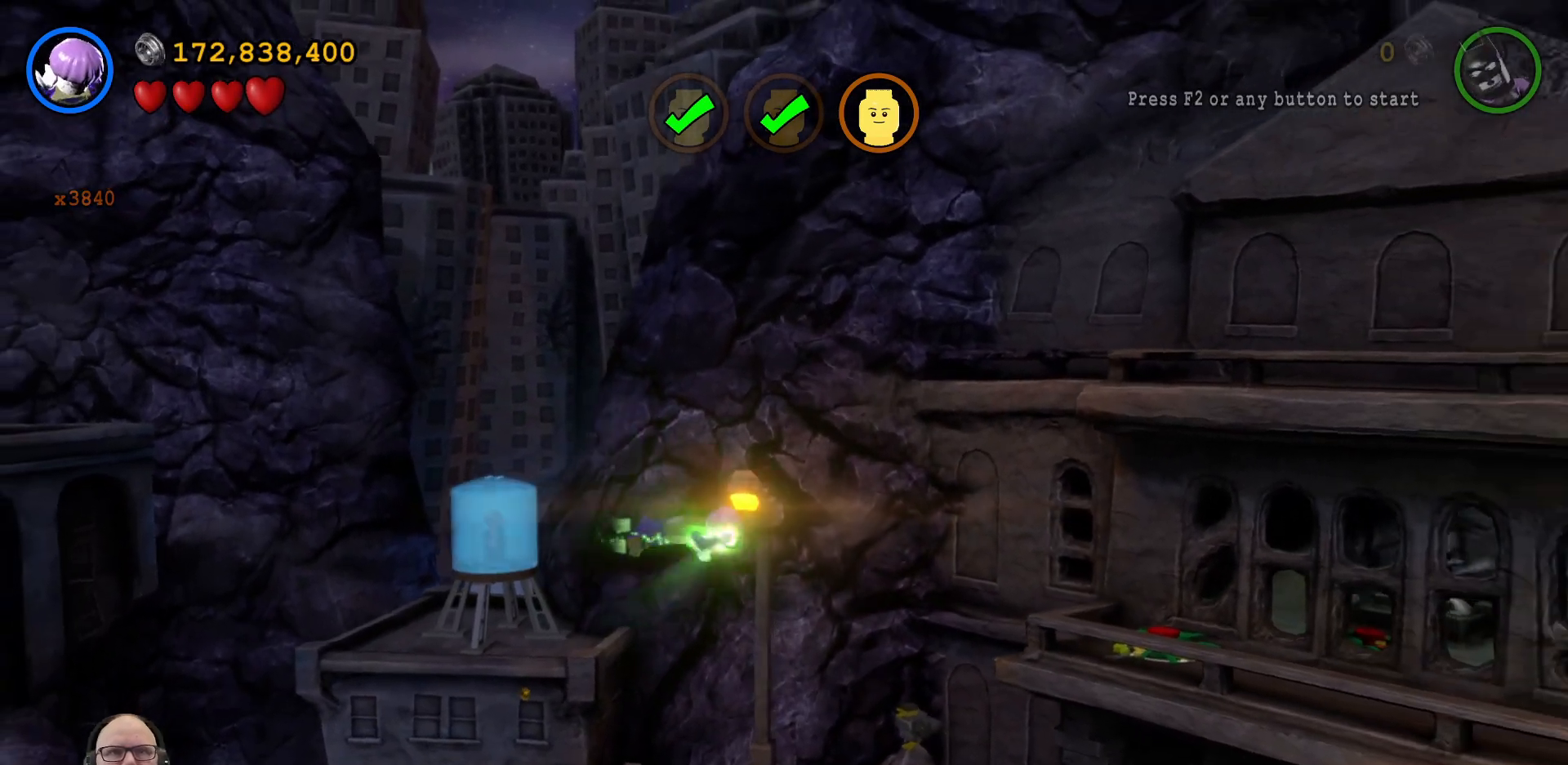
{"buttons": [], "left_stick": "right", "events": [[500, "left_stick", "right"]]}
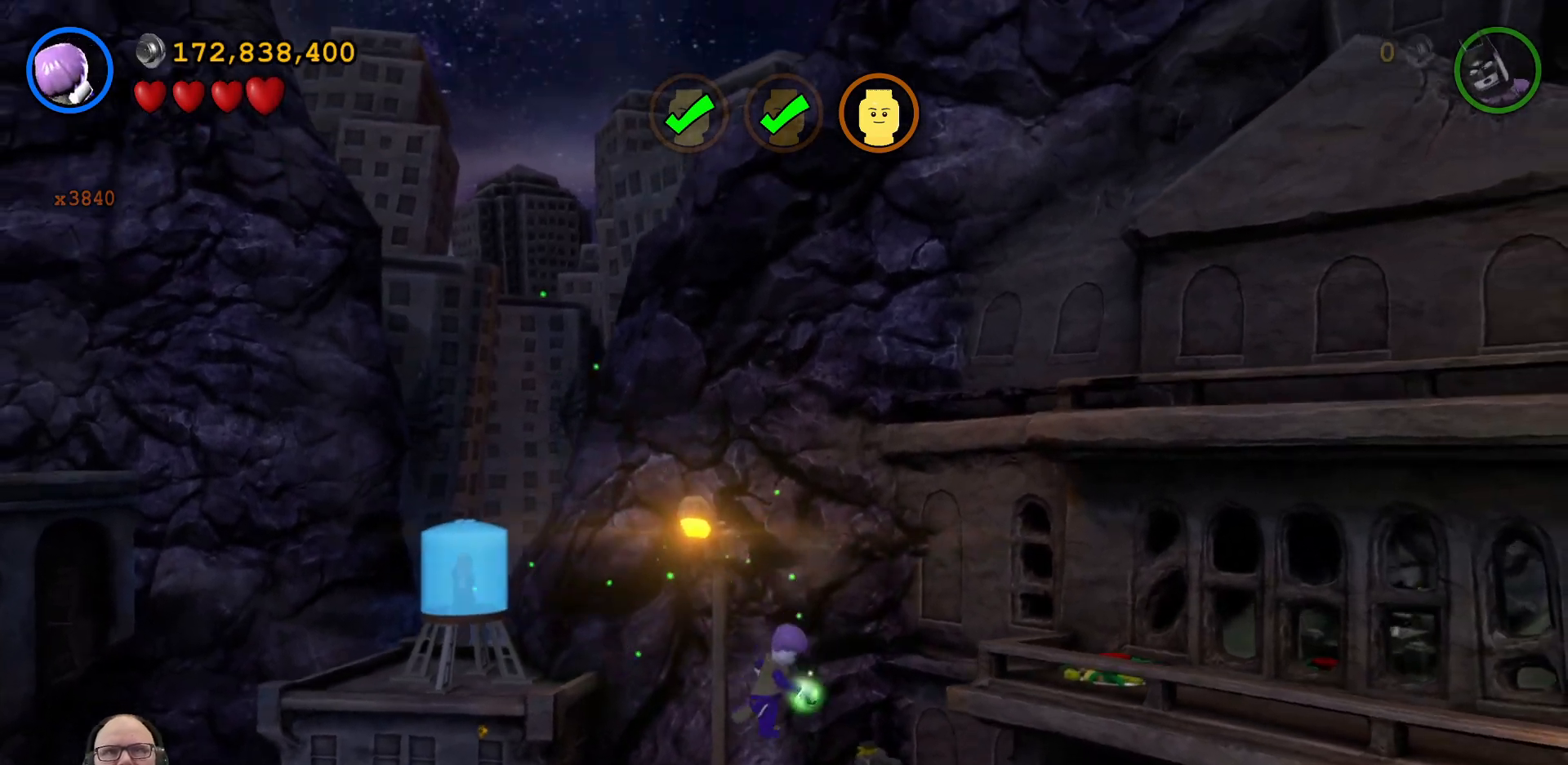
{"buttons": [], "left_stick": "center", "events": [[67, "left_stick", "down-right"], [267, "left_stick", "center"]]}
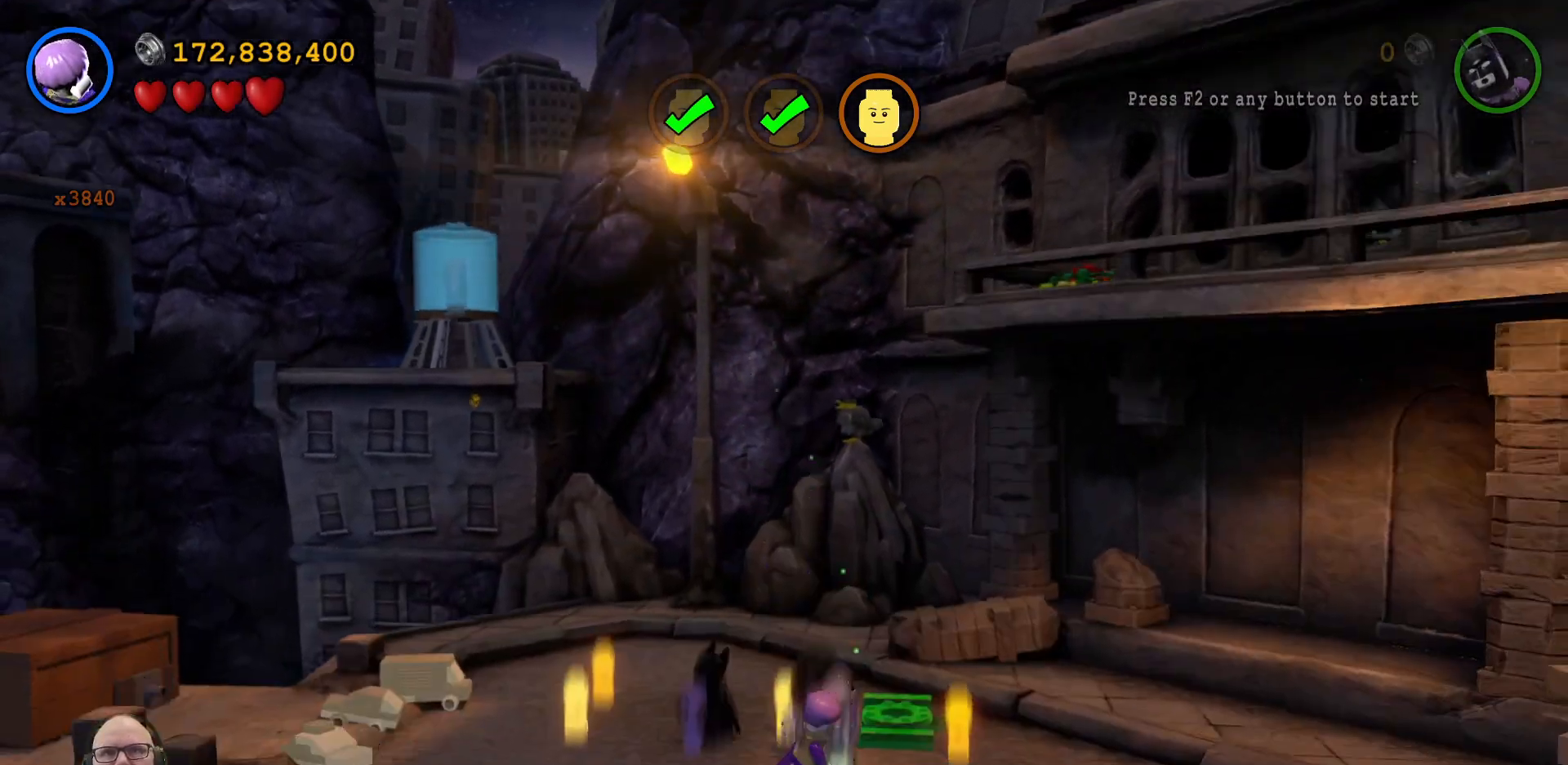
{"buttons": [], "left_stick": "down-right", "events": [[100, "left_stick", "right"], [167, "left_stick", "down-right"]]}
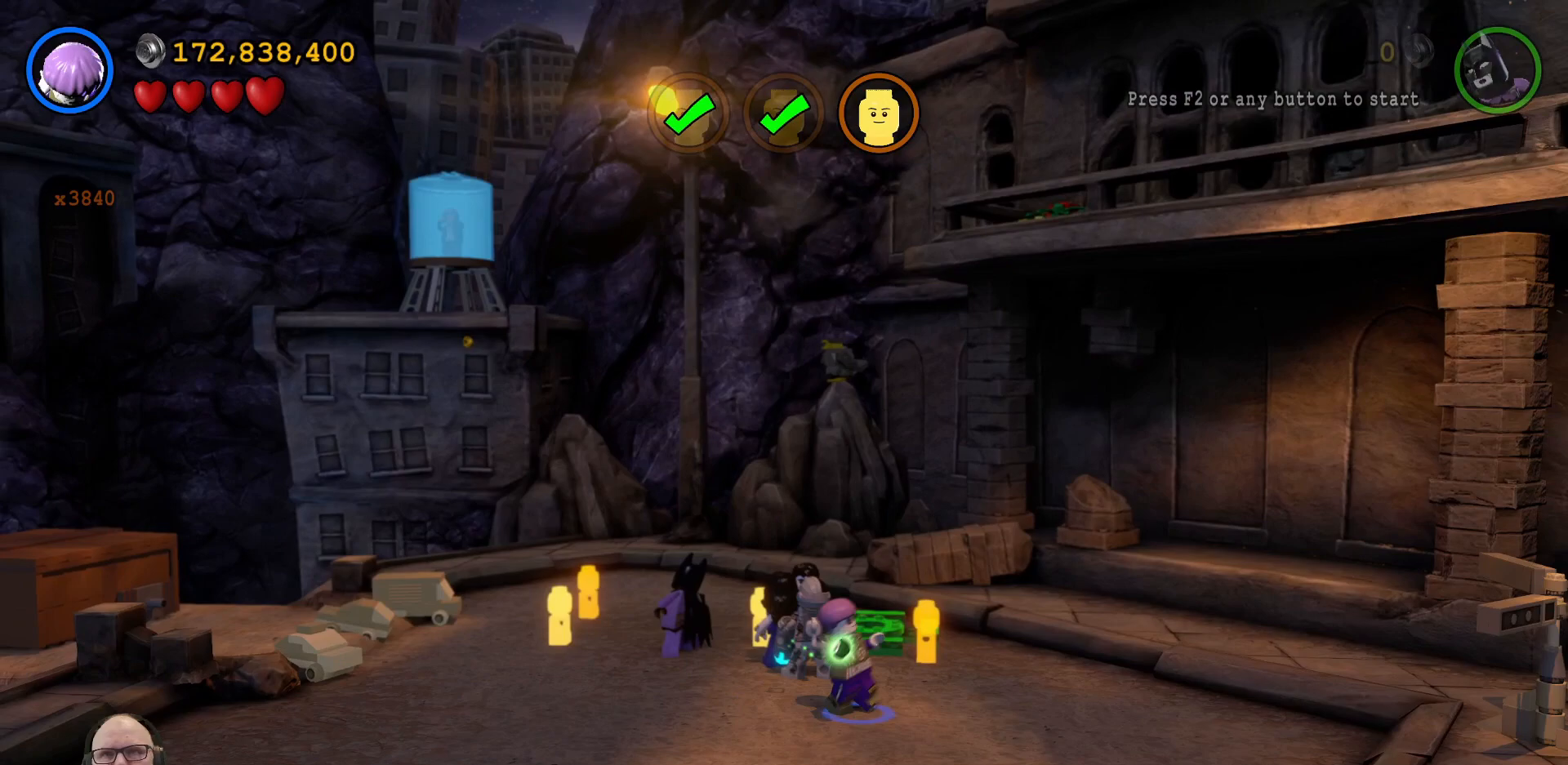
{"buttons": [], "left_stick": "down-right", "events": []}
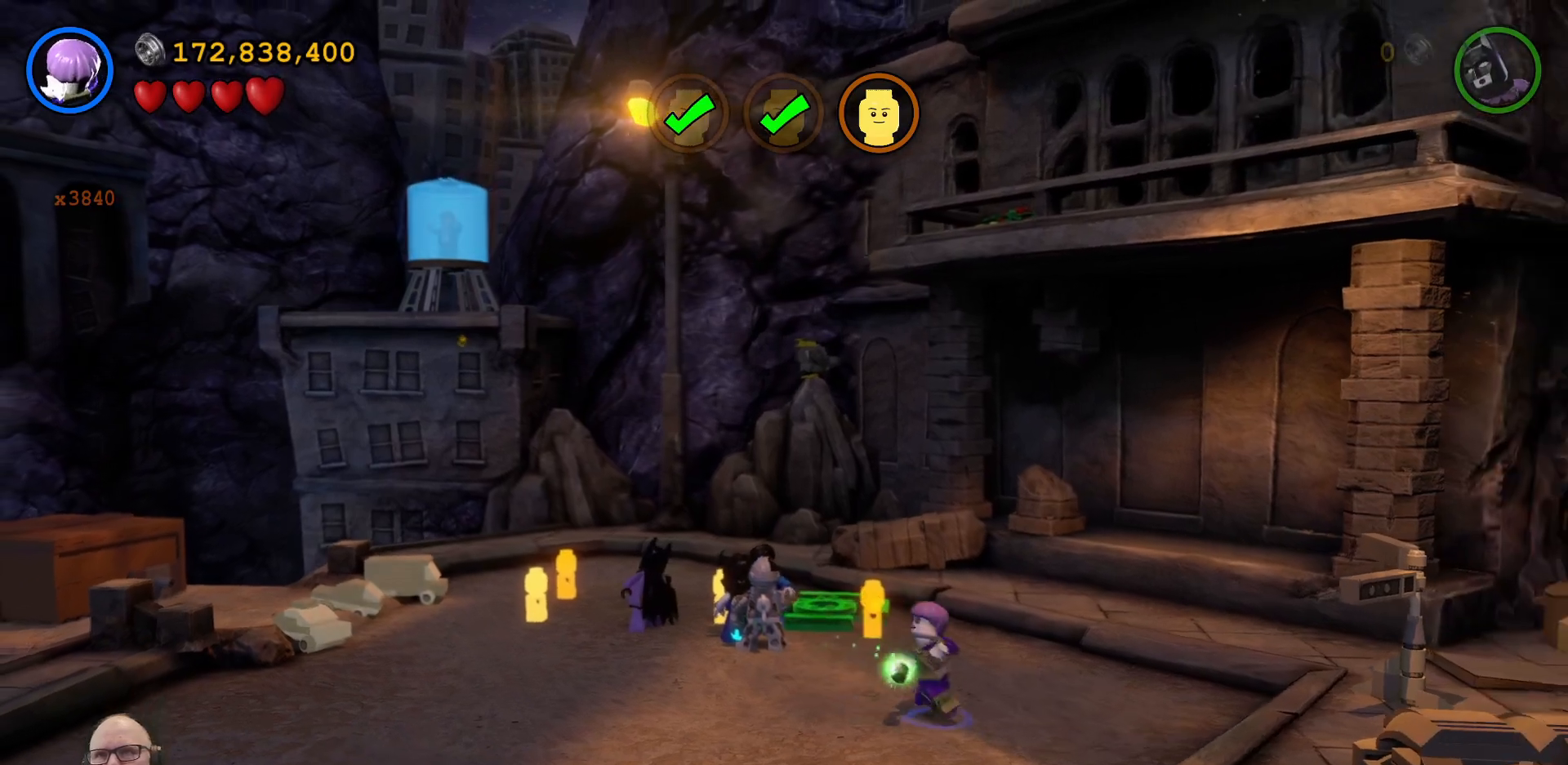
{"buttons": [], "left_stick": "down-right", "events": []}
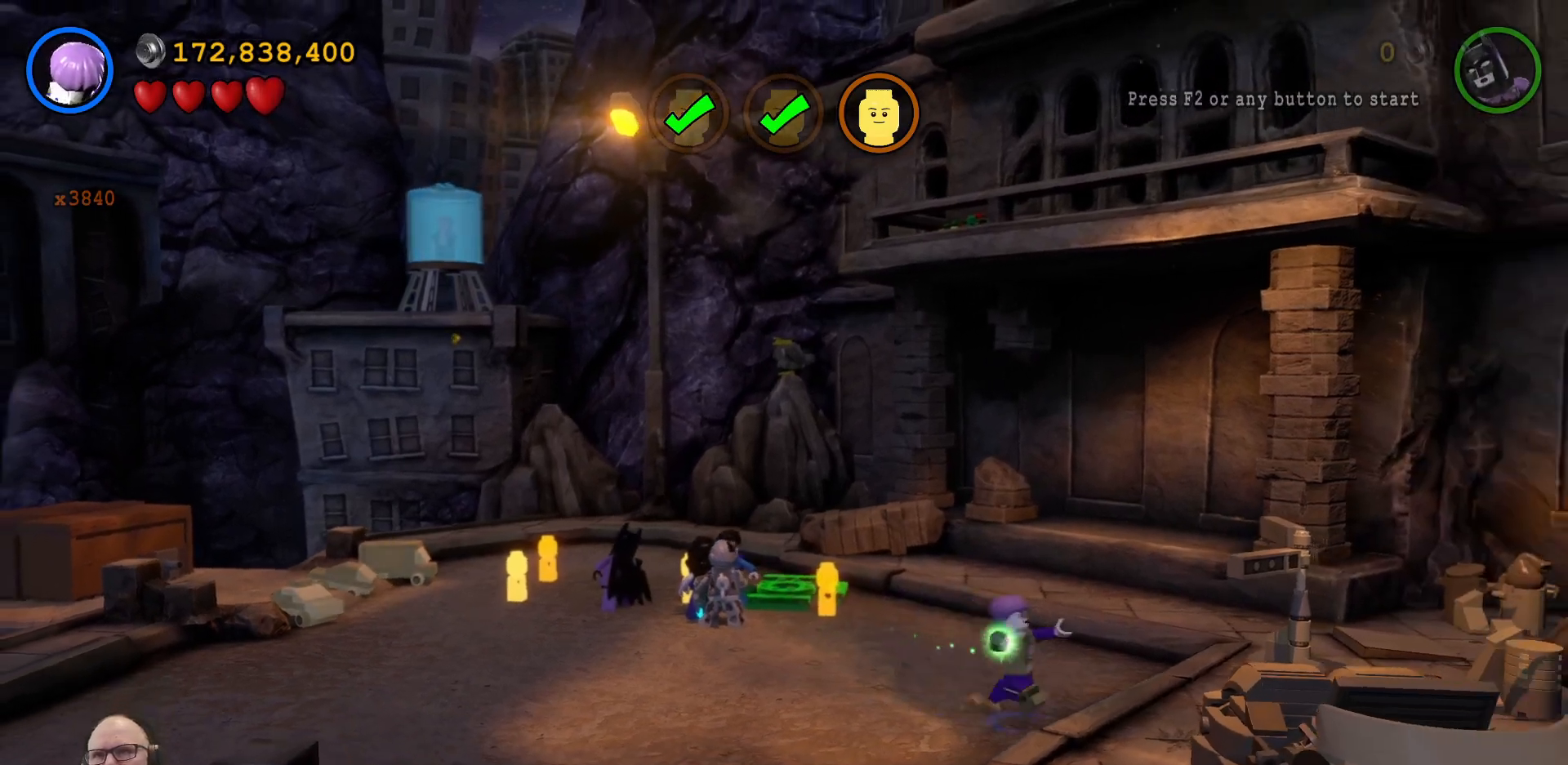
{"buttons": [], "left_stick": "down", "events": [[467, "left_stick", "down"]]}
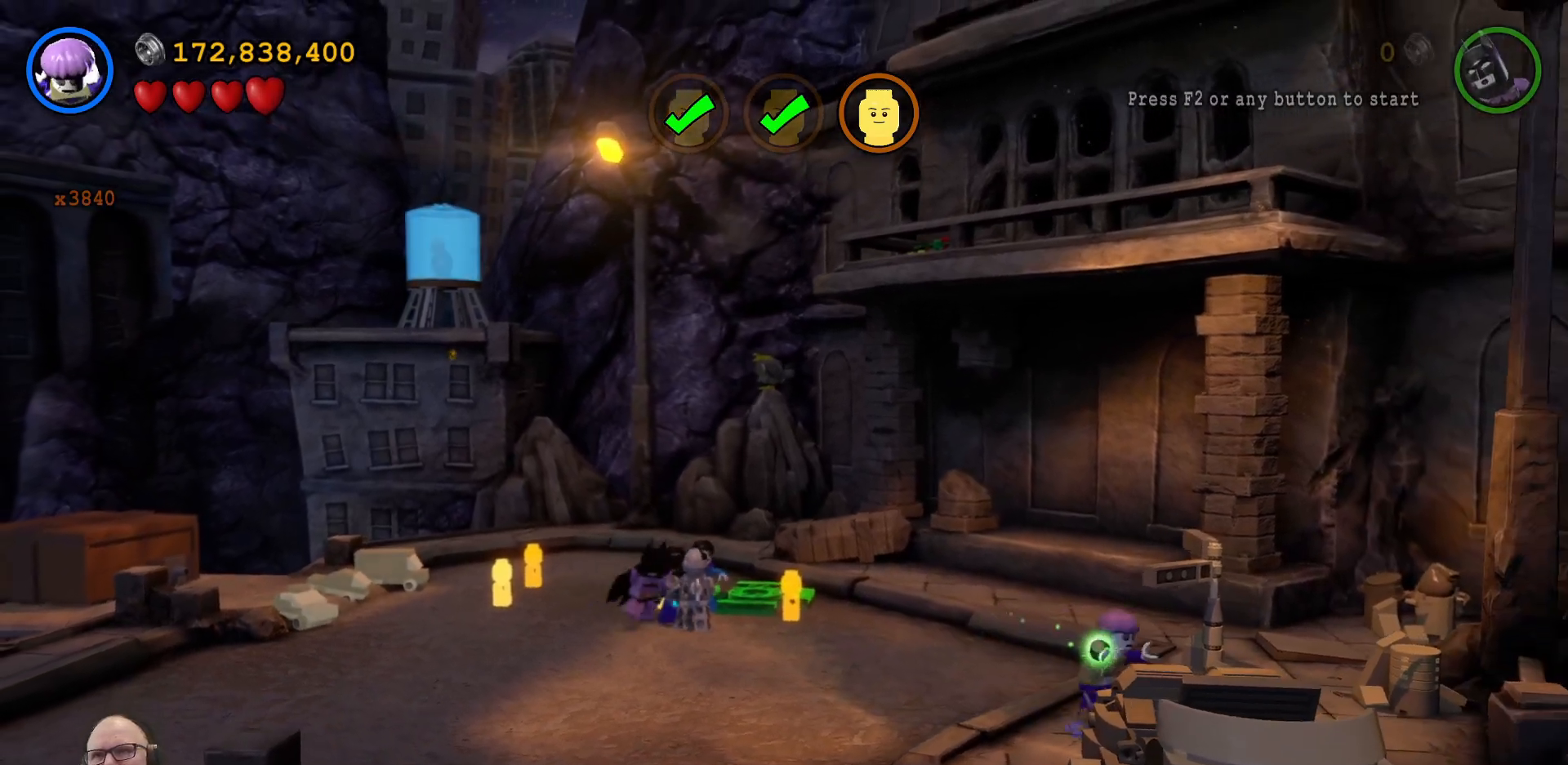
{"buttons": ["X"], "left_stick": "center", "events": [[133, "X", "down"], [267, "X", "up"], [333, "left_stick", "center"], [367, "X", "down"], [467, "X", "up"], [500, "X", "down"]]}
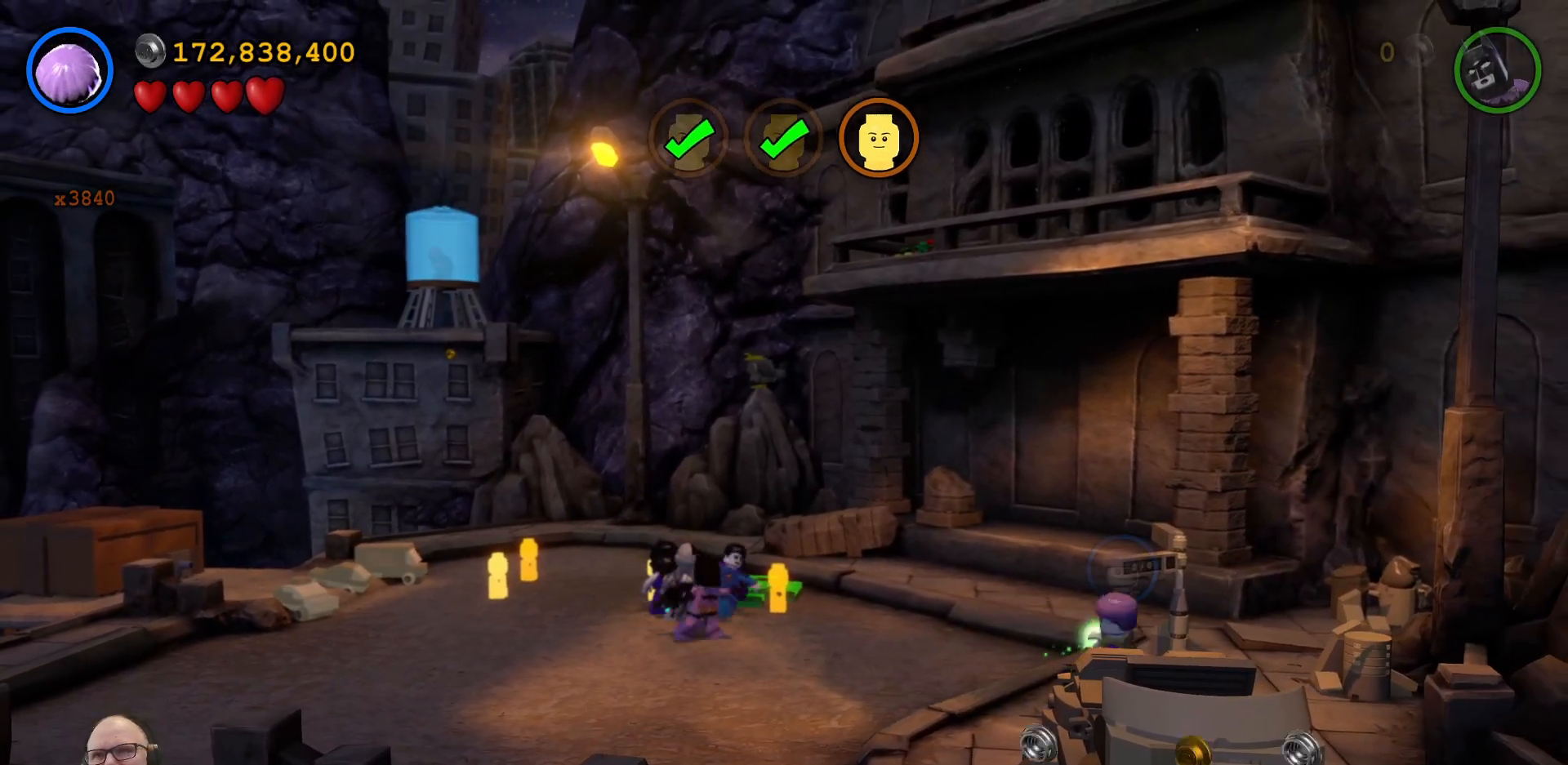
{"buttons": ["X"], "left_stick": "center", "events": [[100, "X", "up"], [167, "X", "down"], [233, "X", "up"], [267, "X", "down"], [367, "X", "up"], [467, "X", "down"]]}
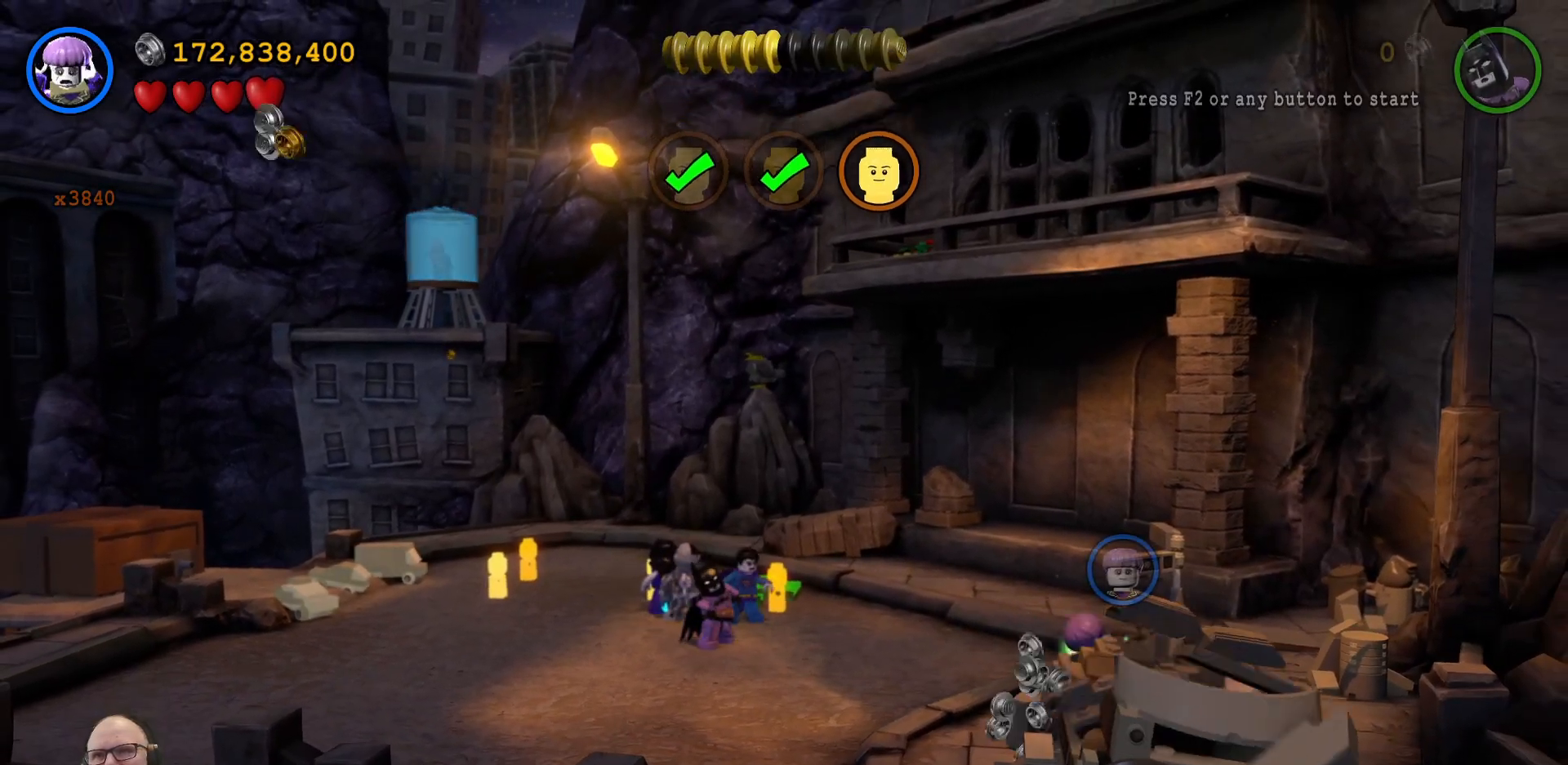
{"buttons": [], "left_stick": "down", "events": [[33, "X", "up"], [67, "X", "down"], [233, "X", "up"], [333, "X", "down"], [467, "X", "up"], [467, "left_stick", "down"]]}
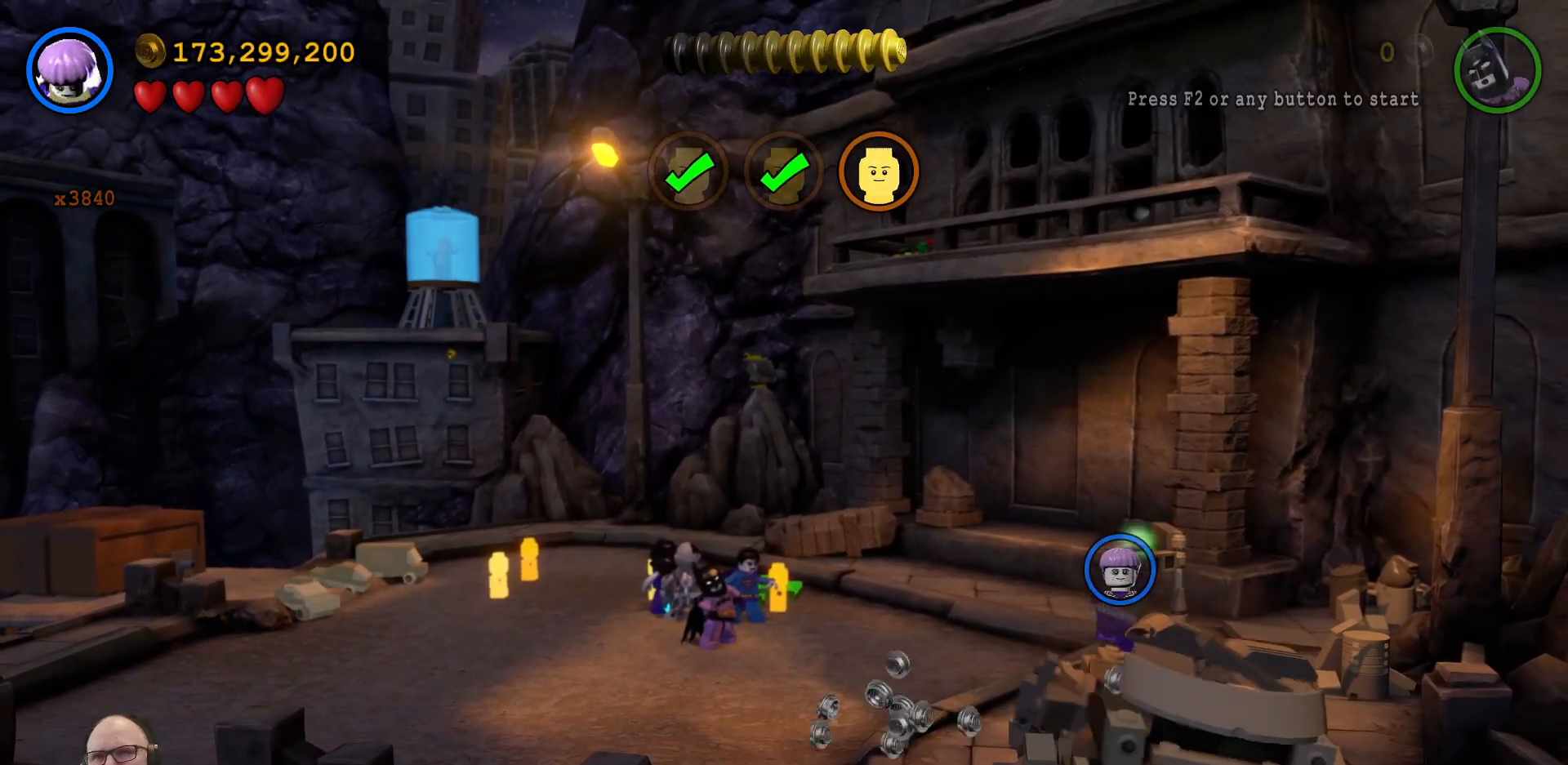
{"buttons": [], "left_stick": "down-left", "events": [[33, "left_stick", "down-left"], [67, "X", "down"], [200, "X", "up"], [300, "X", "down"], [467, "X", "up"]]}
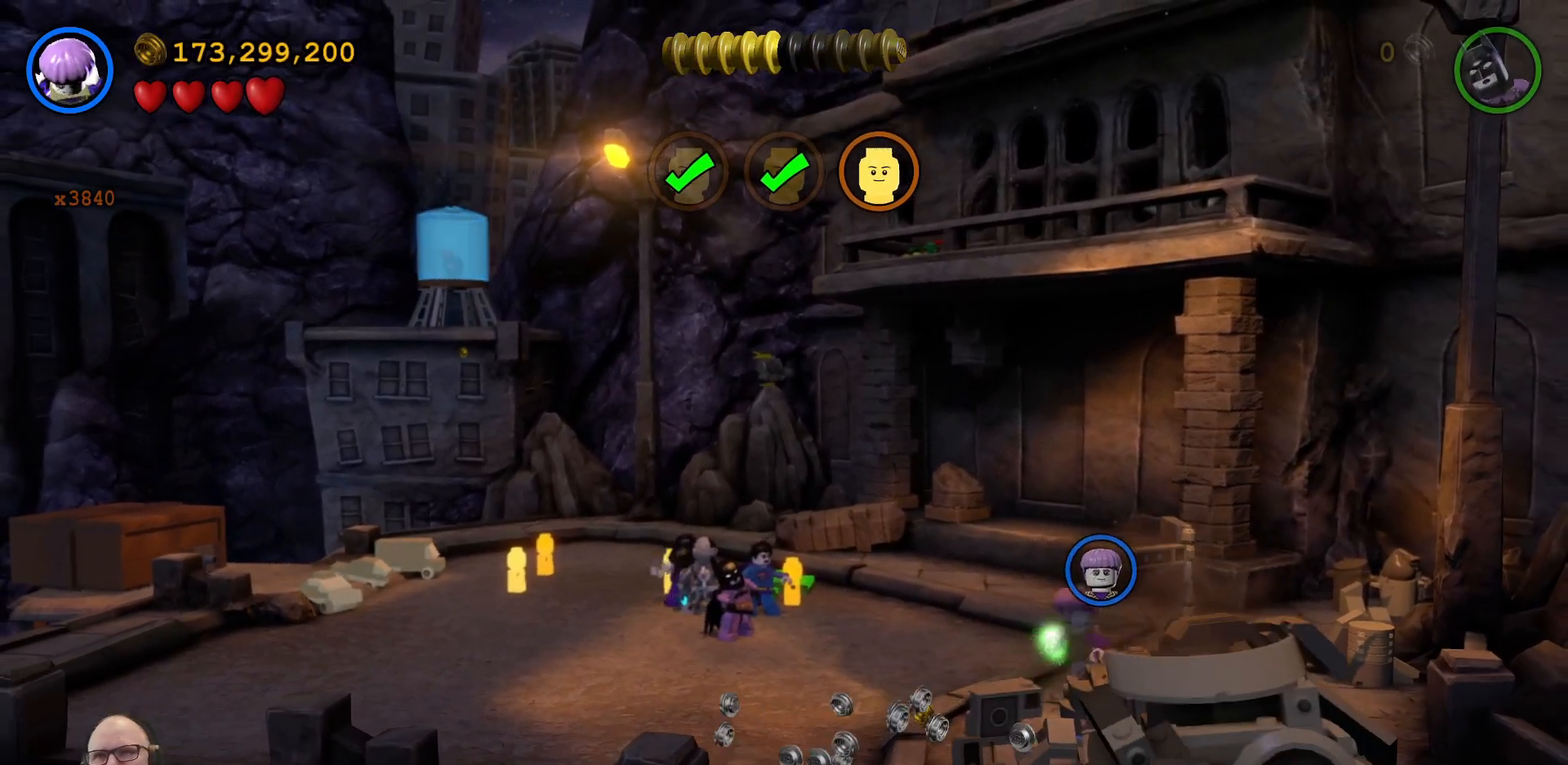
{"buttons": ["X"], "left_stick": "down", "events": [[33, "X", "down"], [167, "X", "up"], [233, "X", "down"], [300, "left_stick", "down"], [367, "X", "up"], [467, "X", "down"]]}
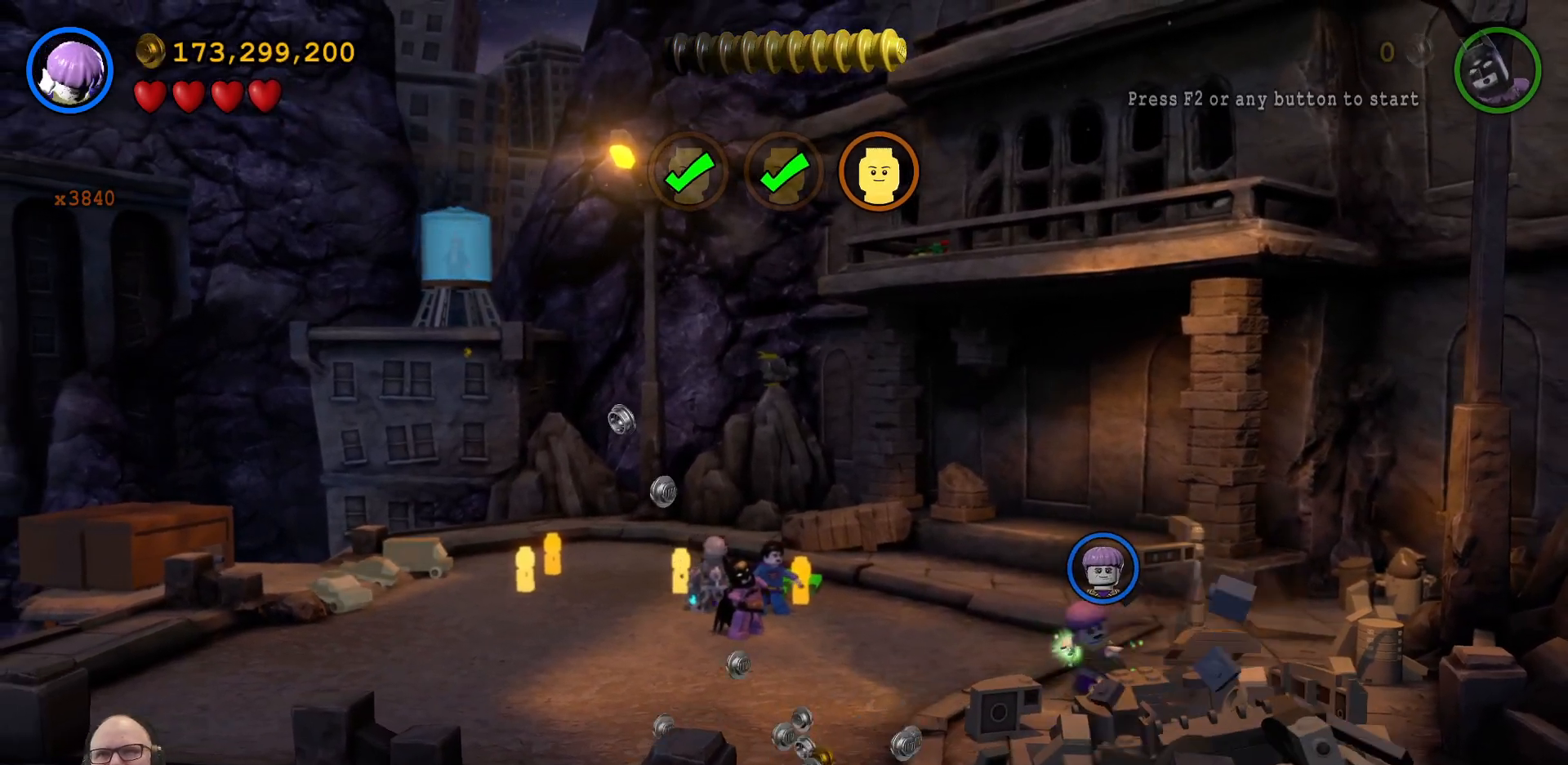
{"buttons": ["X"], "left_stick": "center", "events": [[100, "X", "up"], [167, "X", "down"], [200, "left_stick", "down-right"], [300, "left_stick", "center"], [333, "X", "up"], [400, "X", "down"]]}
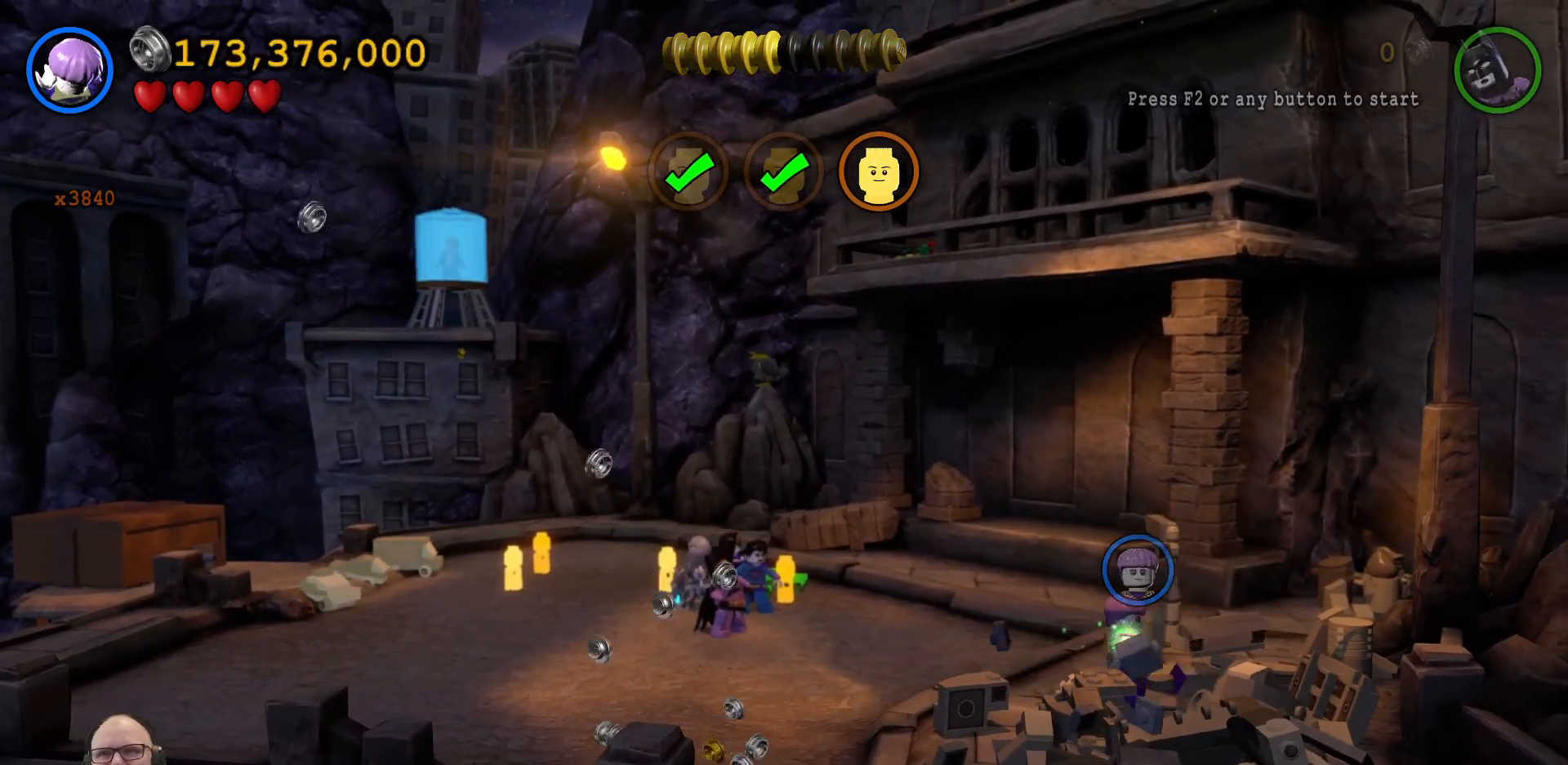
{"buttons": [], "left_stick": "left", "events": [[33, "X", "up"], [233, "left_stick", "left"]]}
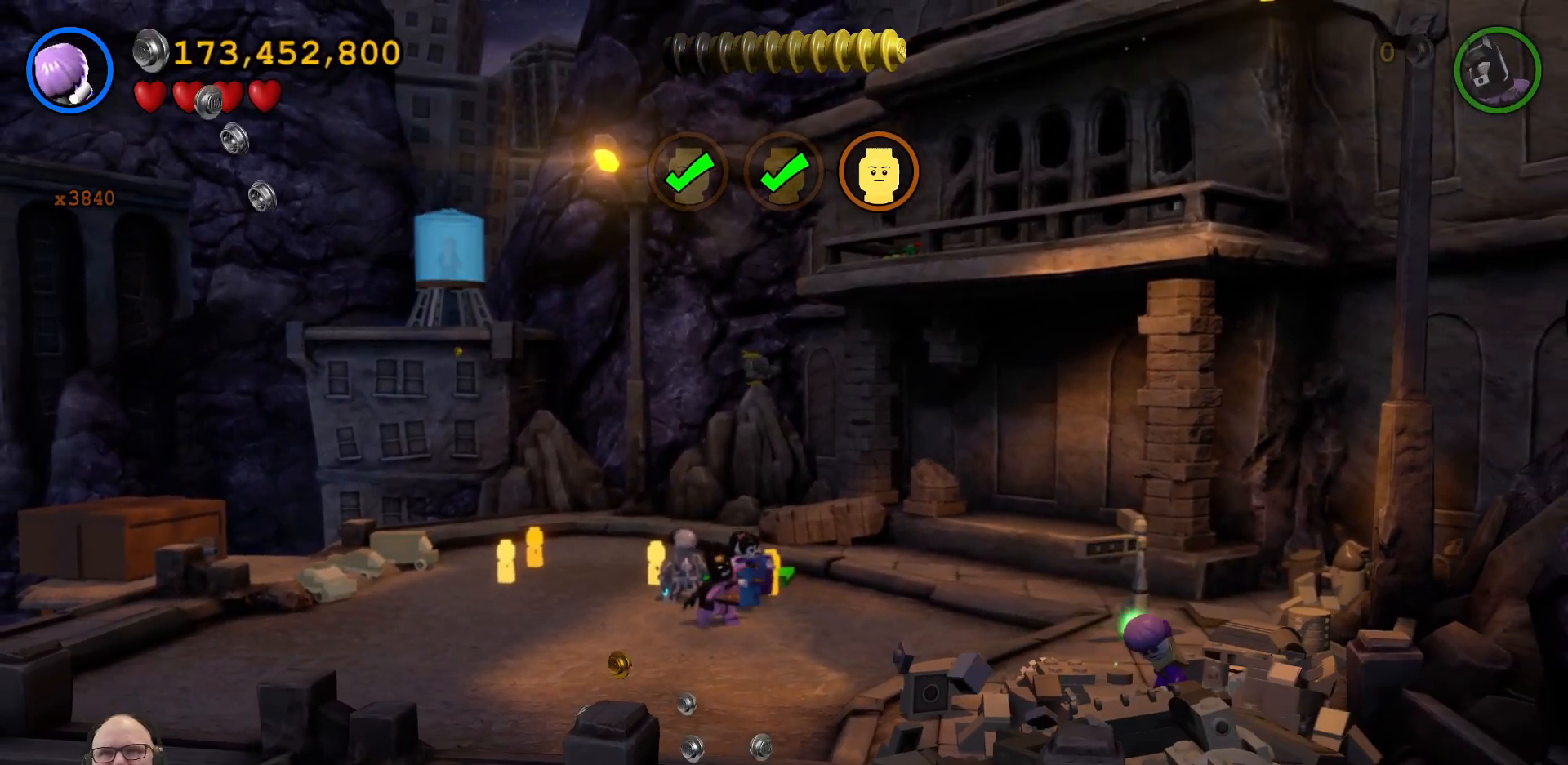
{"buttons": [], "left_stick": "up-left", "events": [[467, "left_stick", "up-left"]]}
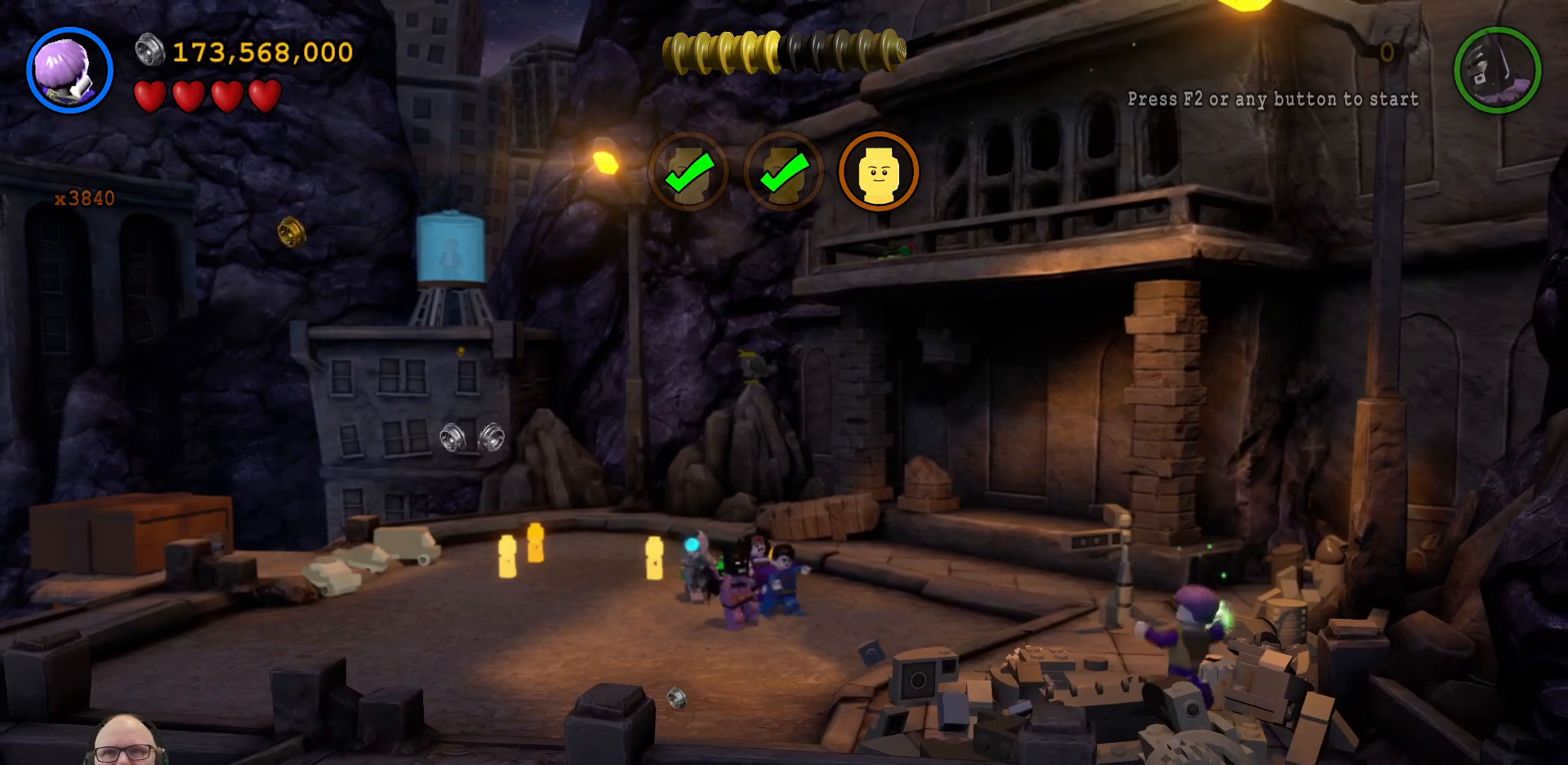
{"buttons": [], "left_stick": "up-left", "events": [[367, "A", "down"], [500, "A", "up"]]}
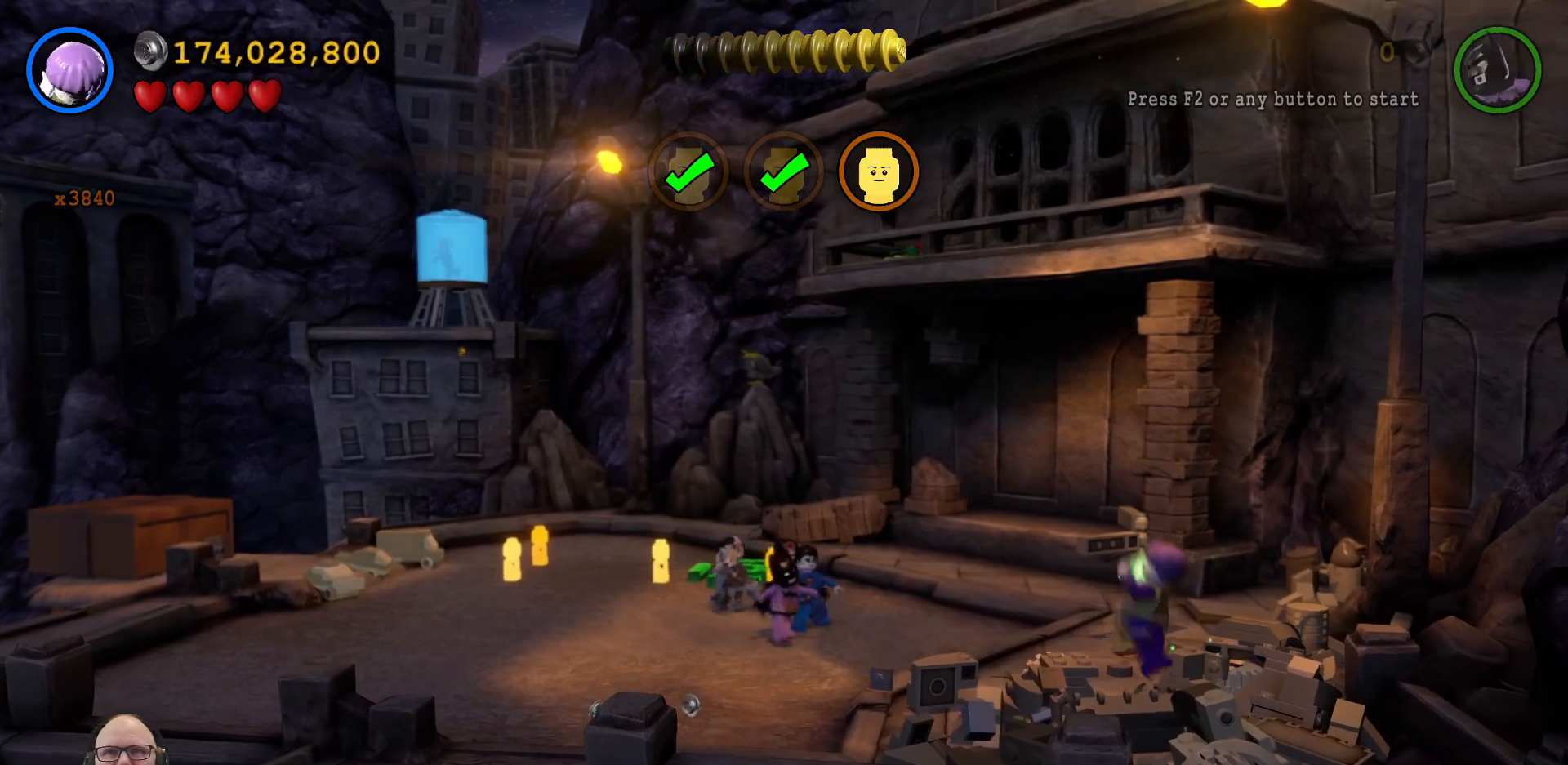
{"buttons": [], "left_stick": "left", "events": [[100, "left_stick", "left"]]}
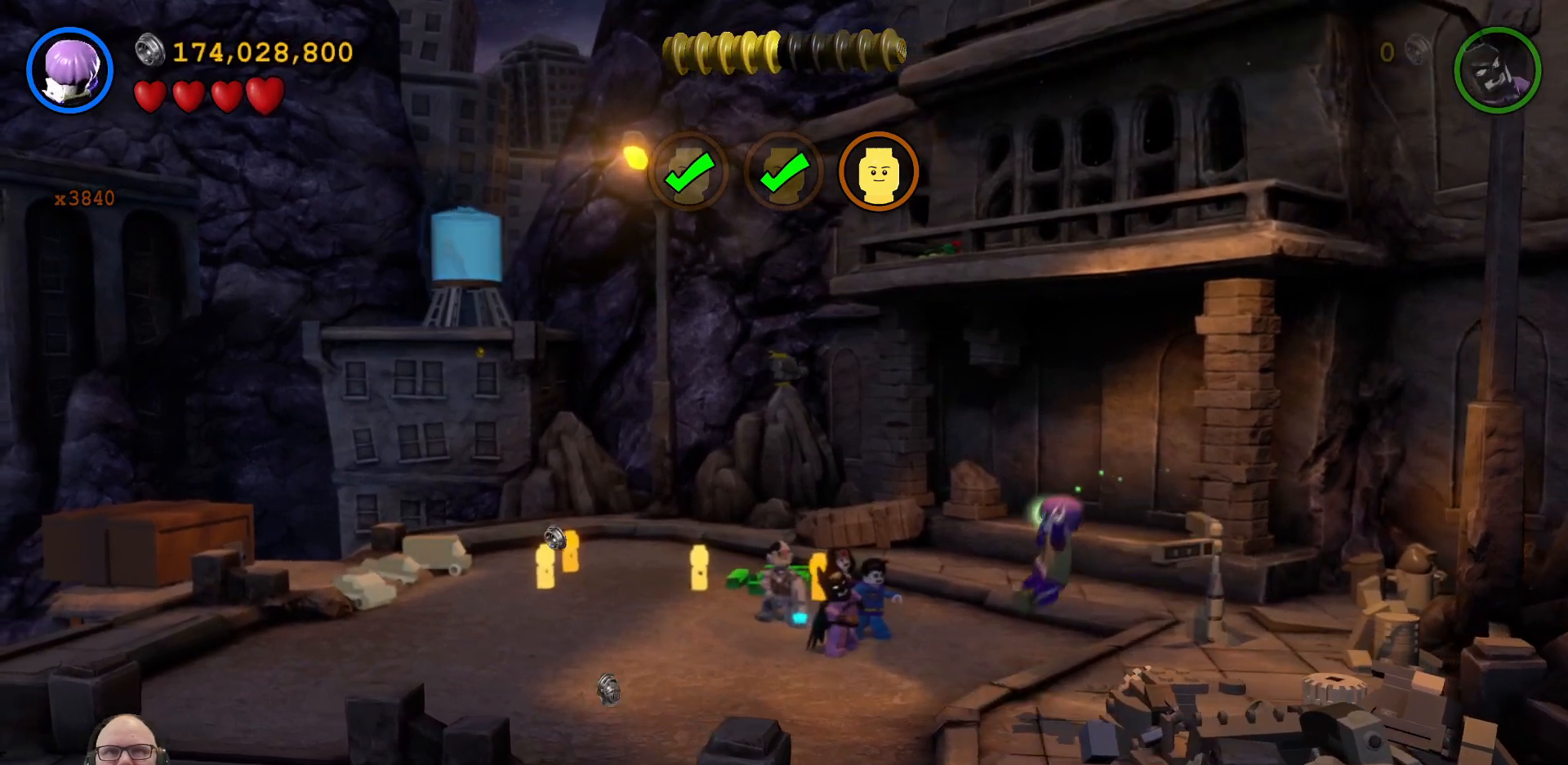
{"buttons": [], "left_stick": "right", "events": [[67, "left_stick", "down-left"], [200, "left_stick", "down-right"], [300, "left_stick", "right"]]}
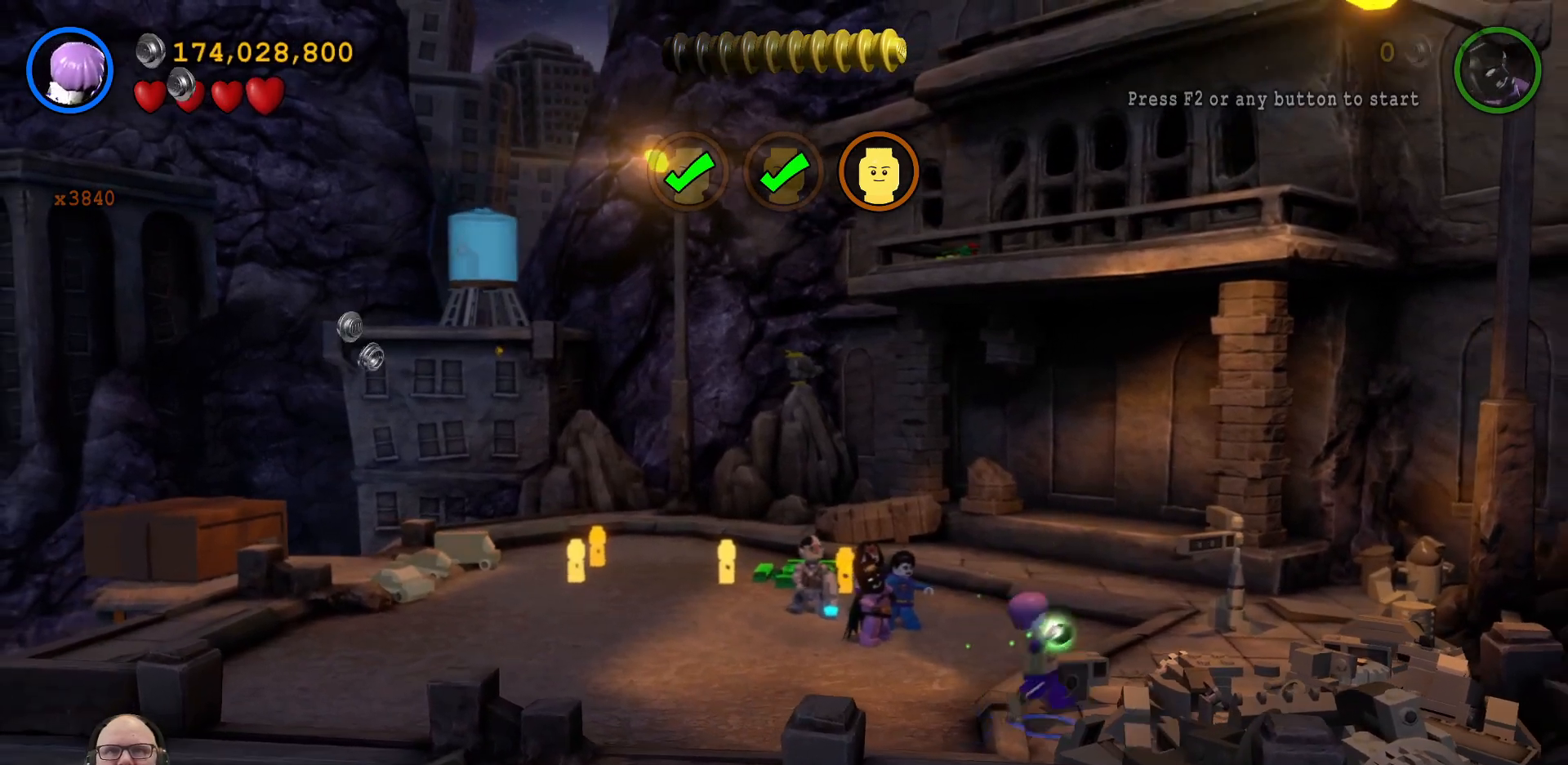
{"buttons": [], "left_stick": "up-right", "events": [[267, "left_stick", "up-right"]]}
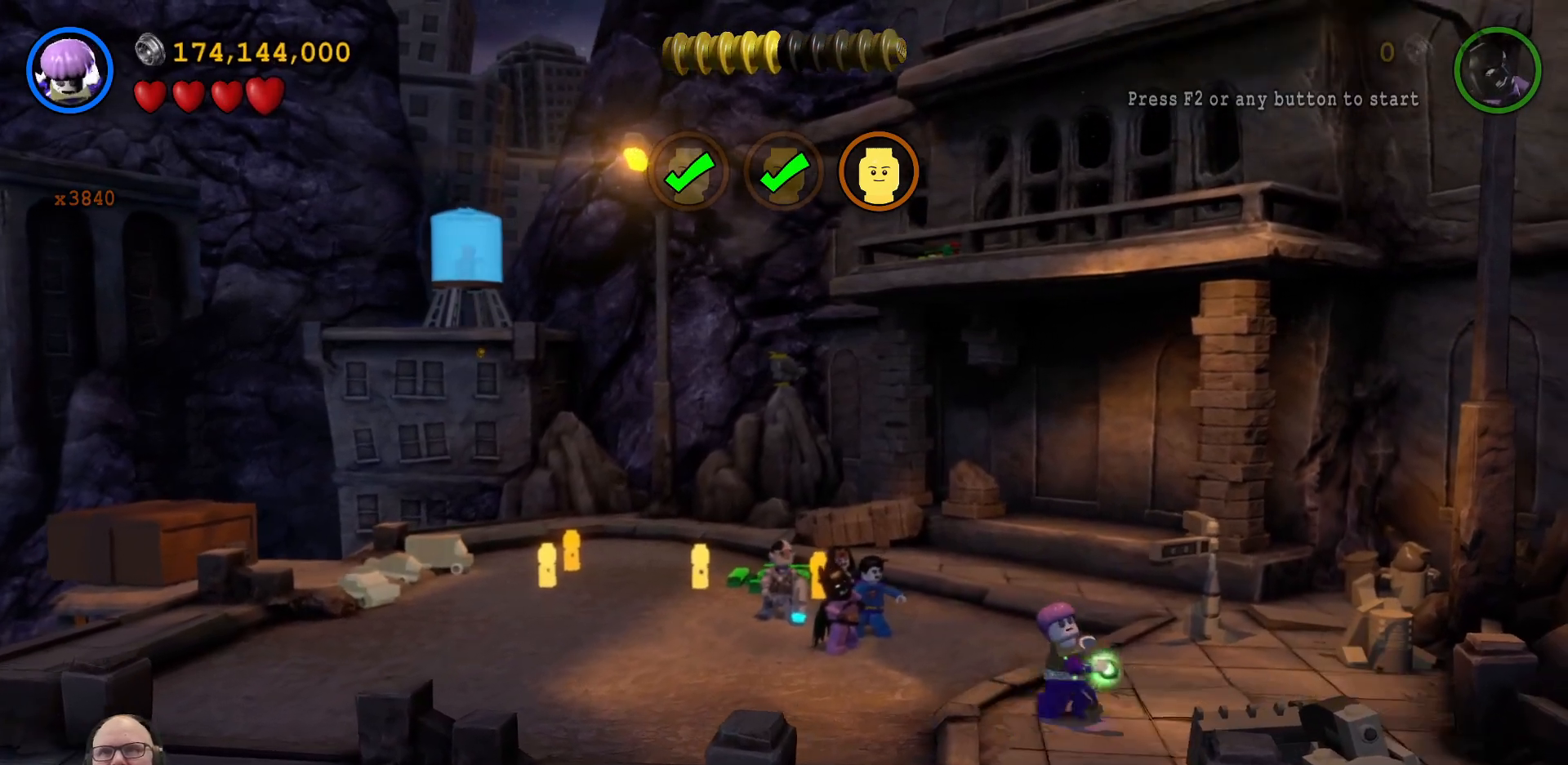
{"buttons": [], "left_stick": "right", "events": [[400, "left_stick", "right"]]}
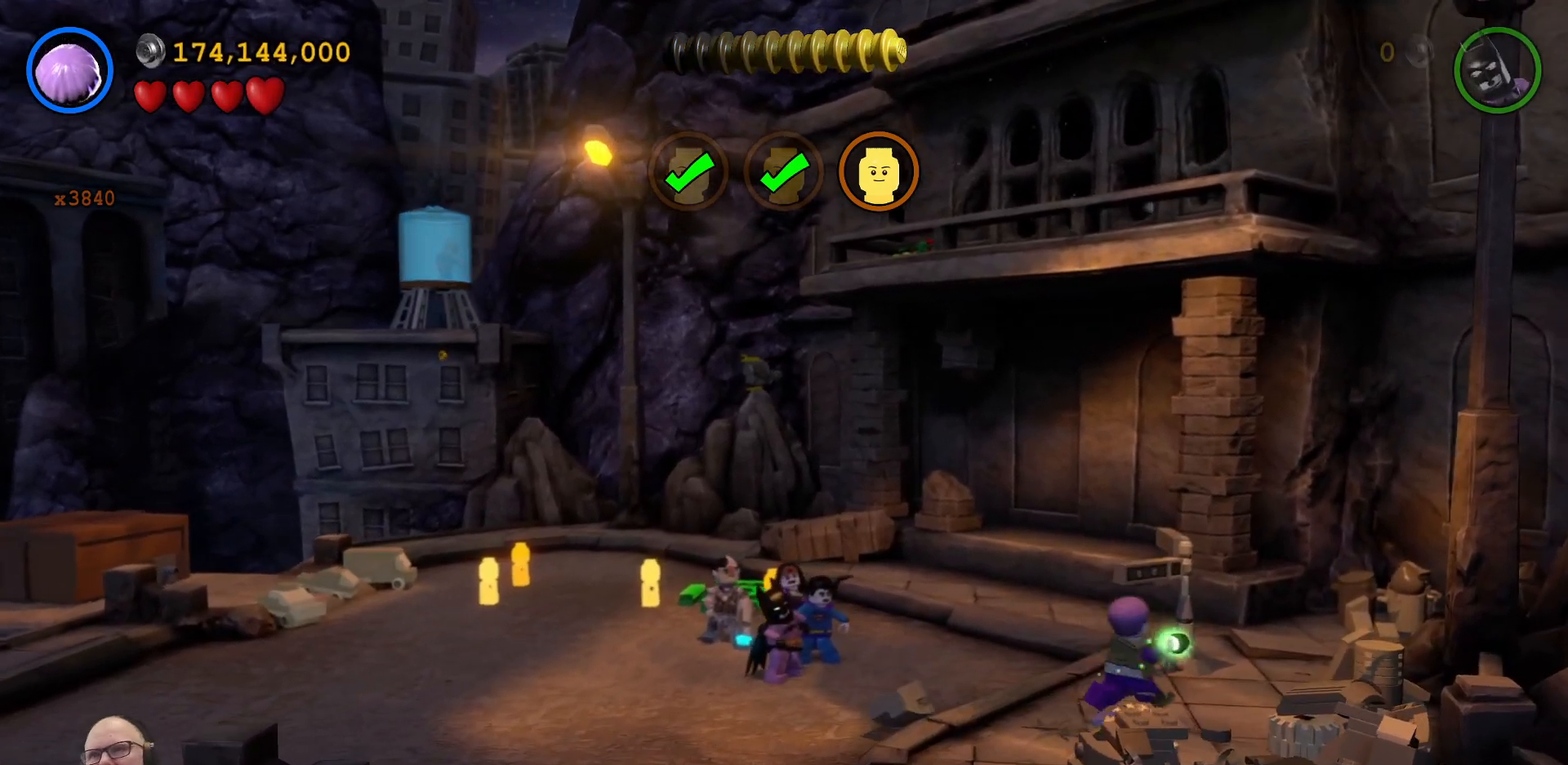
{"buttons": [], "left_stick": "up-right", "events": [[300, "left_stick", "up-right"]]}
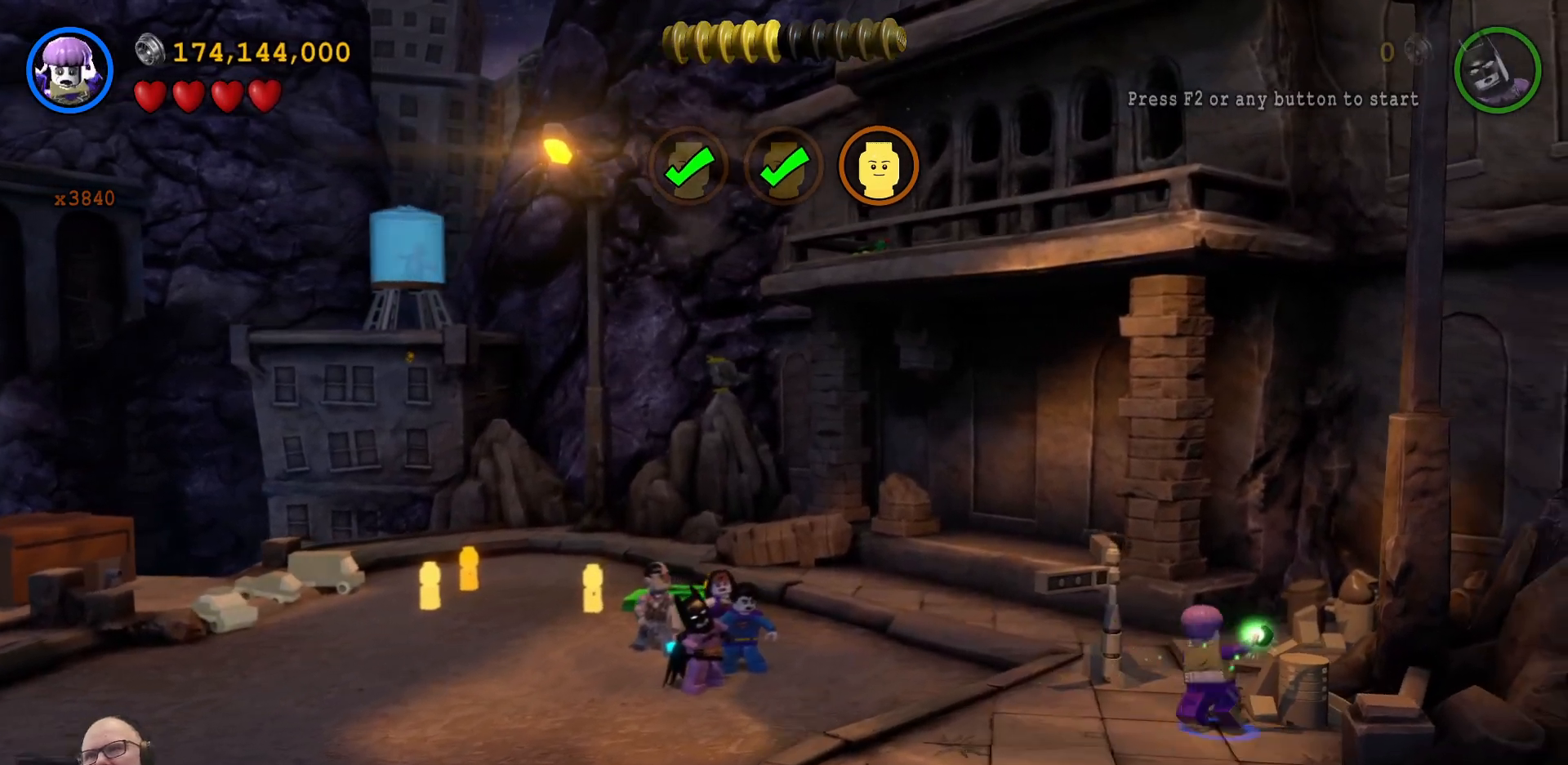
{"buttons": ["X"], "left_stick": "center", "events": [[33, "X", "down"], [67, "left_stick", "center"], [133, "X", "up"], [233, "X", "down"], [333, "X", "up"], [400, "X", "down"]]}